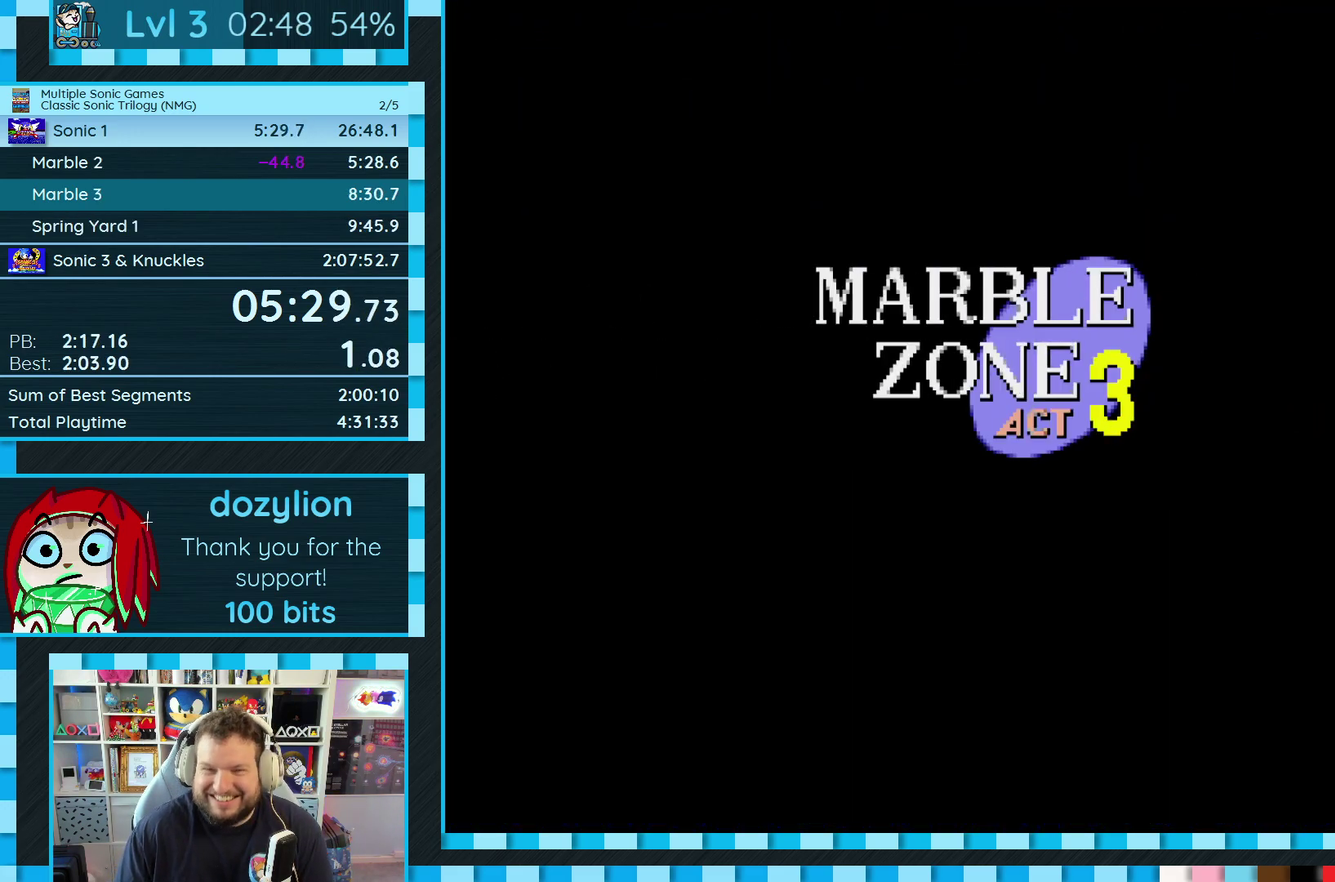
Gameplay with a controller (Xbox layout); each line is a JSON object with the inputs held at the frame after it. "events" lists button and stick changes between this image and that frame as [ms after this image, input, new state], when the widget could be followed in between. Not read: HOME L2 L3 R2 R3 SELECT.
{"buttons": ["DPAD_RIGHT"], "events": [[100, "DPAD_RIGHT", "down"]]}
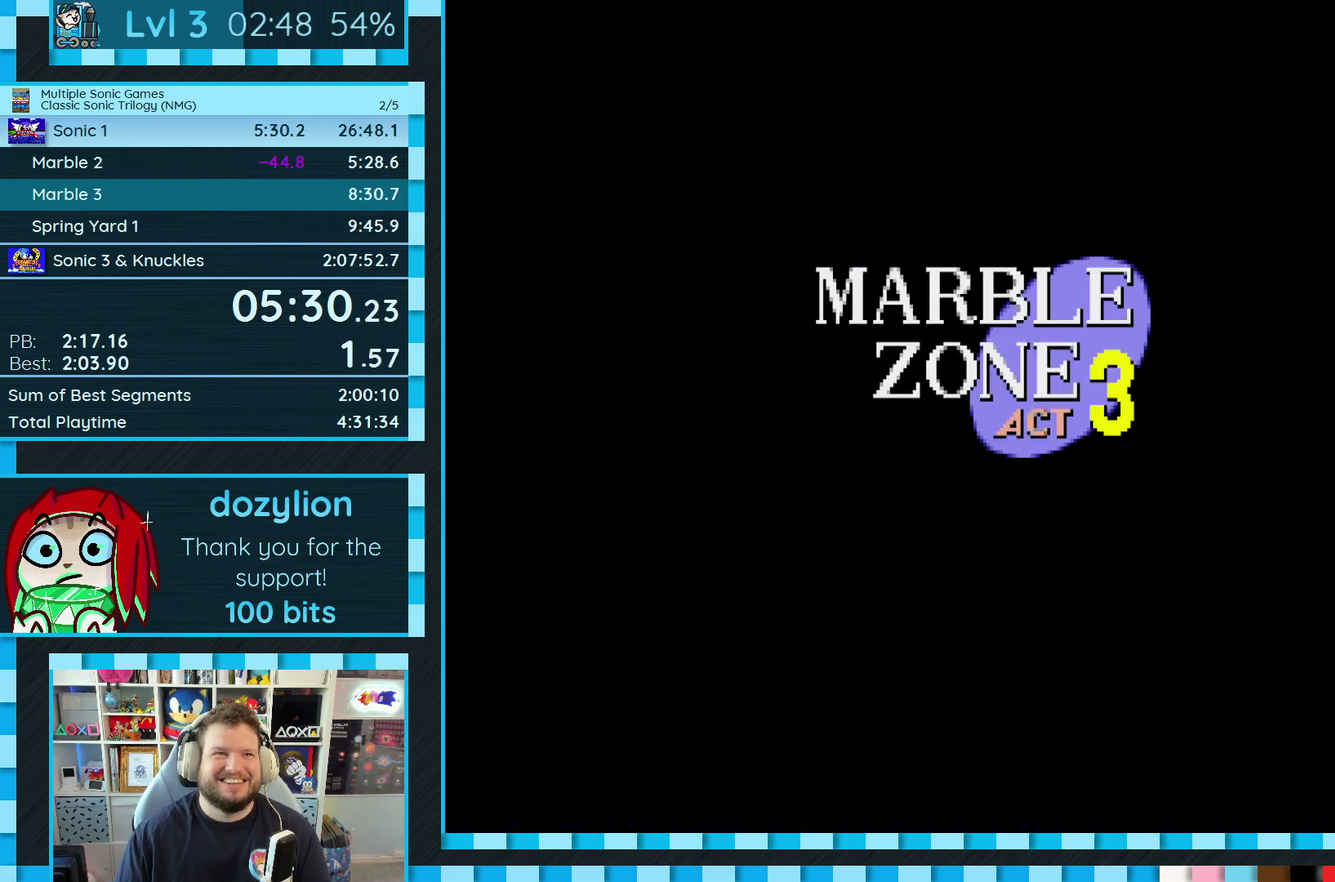
{"buttons": ["DPAD_RIGHT"], "events": []}
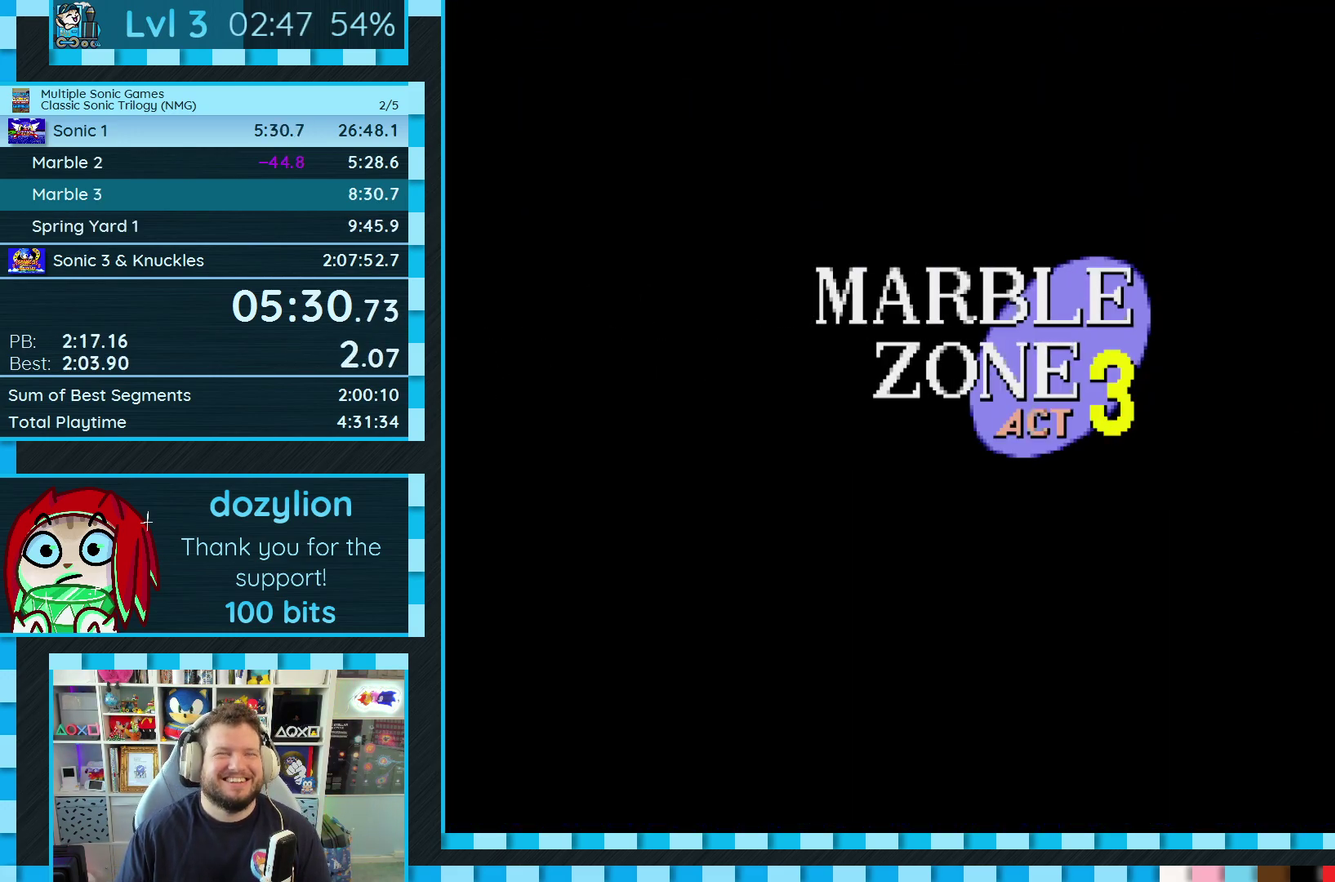
{"buttons": ["DPAD_RIGHT"], "events": []}
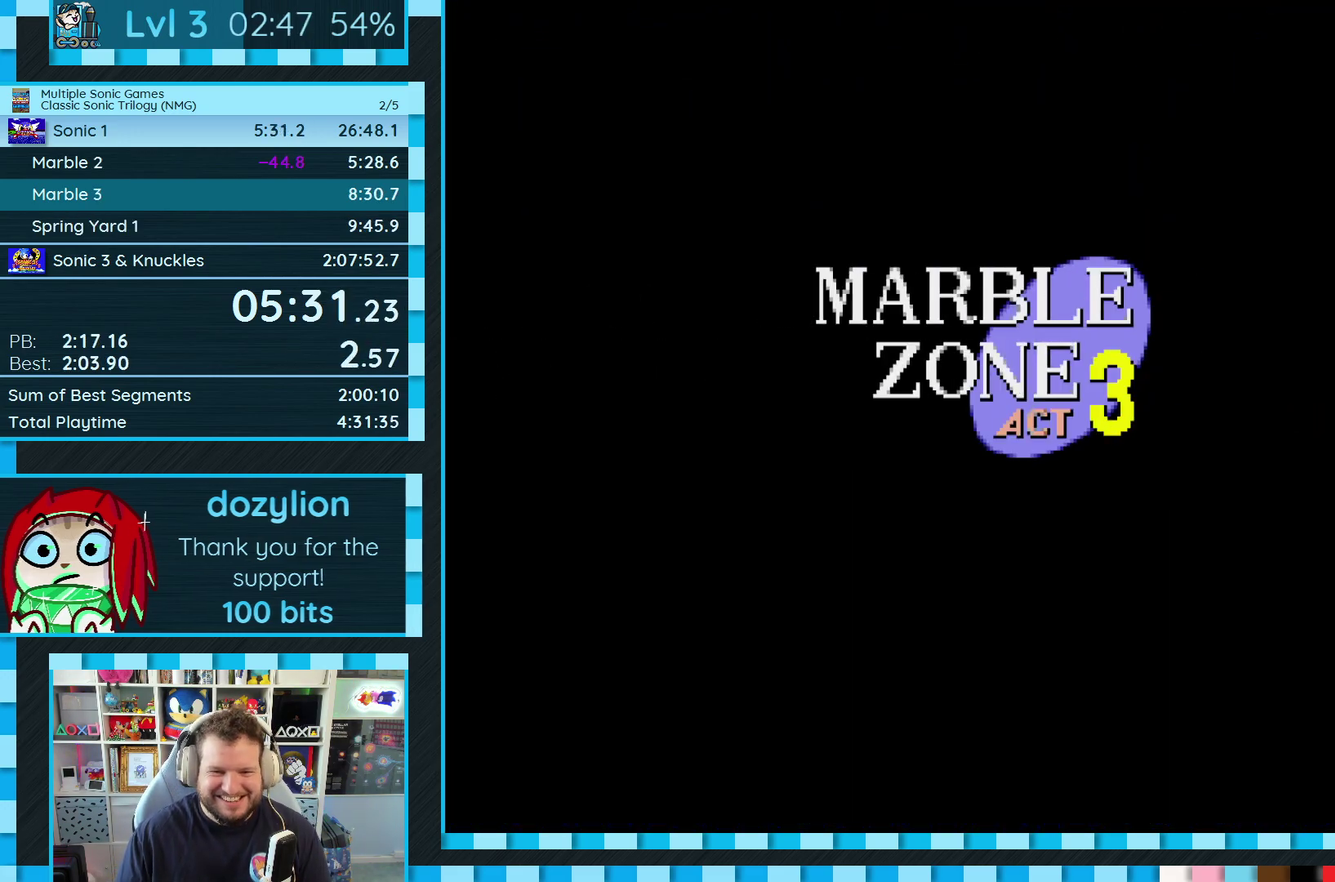
{"buttons": ["DPAD_RIGHT"], "events": []}
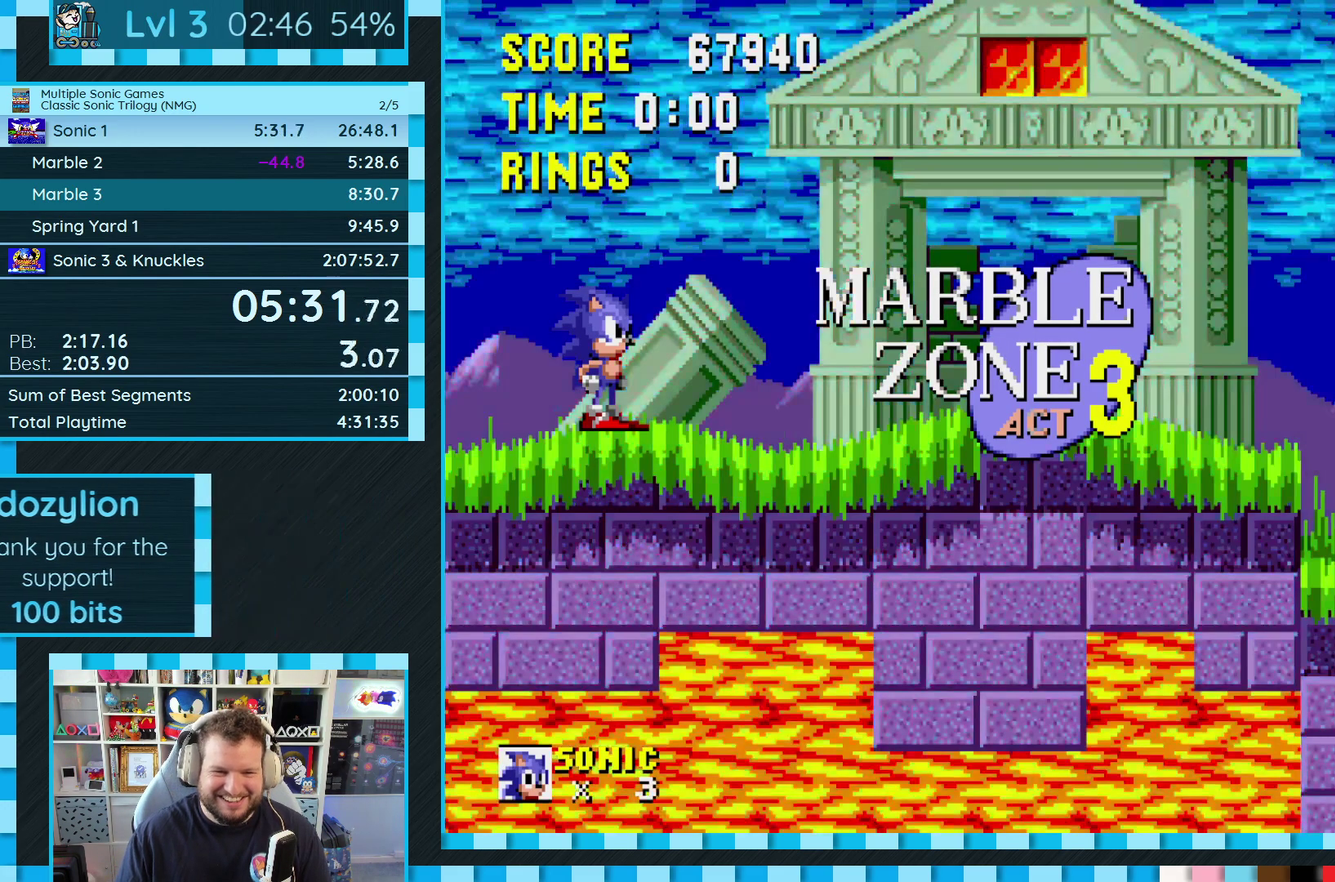
{"buttons": ["A", "B", "C", "DPAD_RIGHT"], "events": [[67, "A", "down"], [67, "B", "down"], [67, "C", "down"]]}
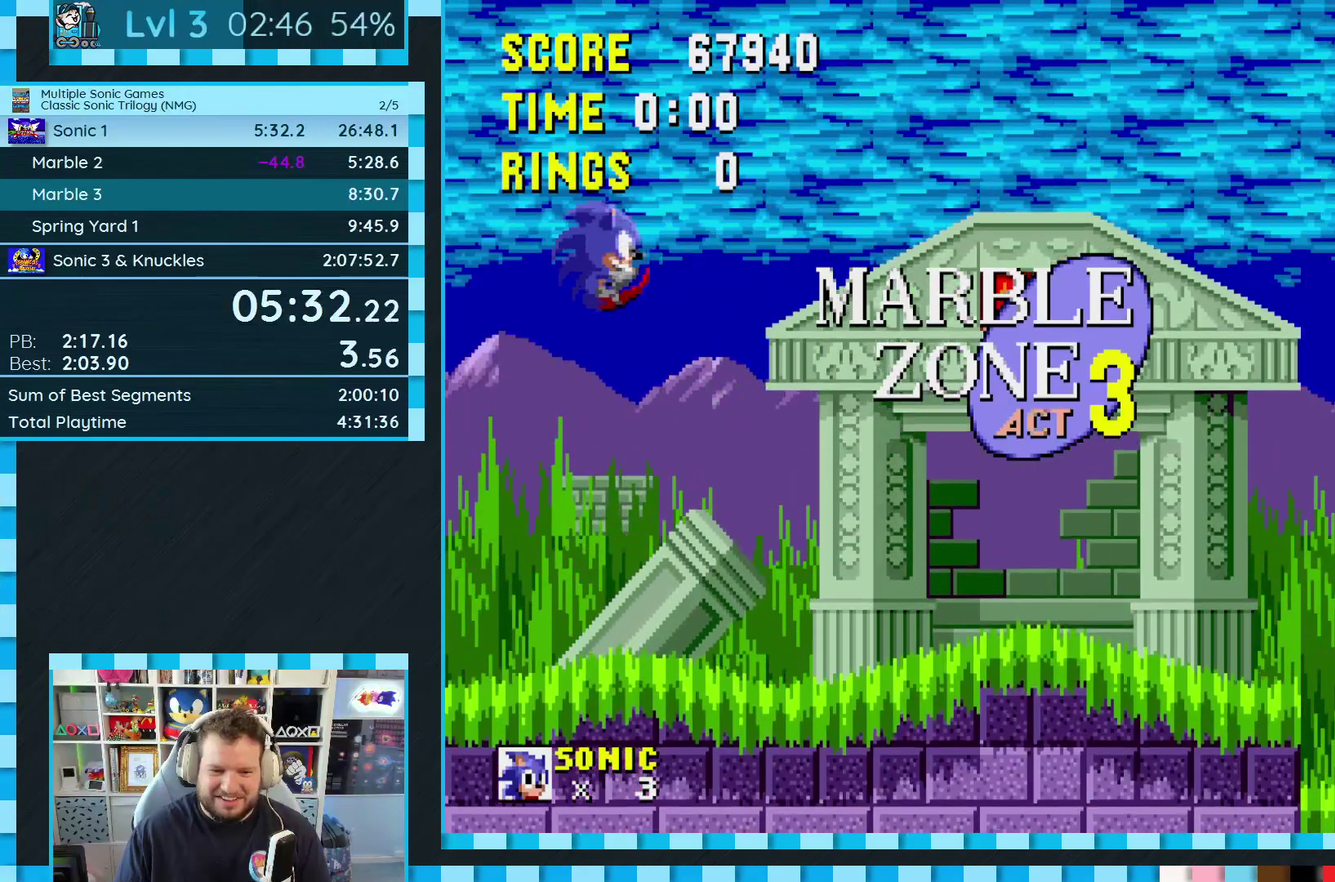
{"buttons": ["DPAD_RIGHT"], "events": [[83, "A", "up"], [83, "B", "up"], [100, "C", "up"]]}
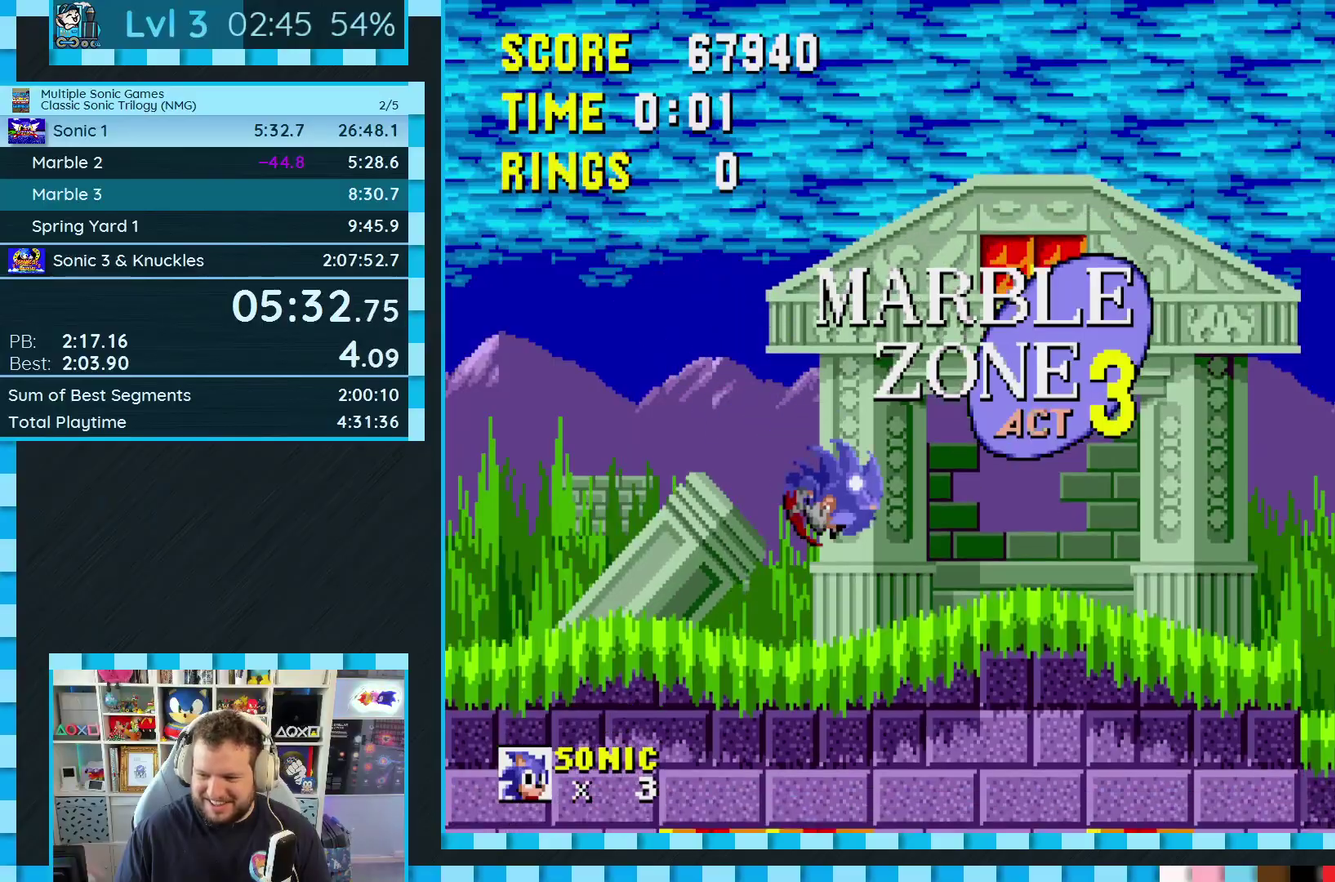
{"buttons": ["A", "B", "C", "DPAD_RIGHT"], "events": [[483, "B", "down"], [483, "C", "down"], [500, "A", "down"]]}
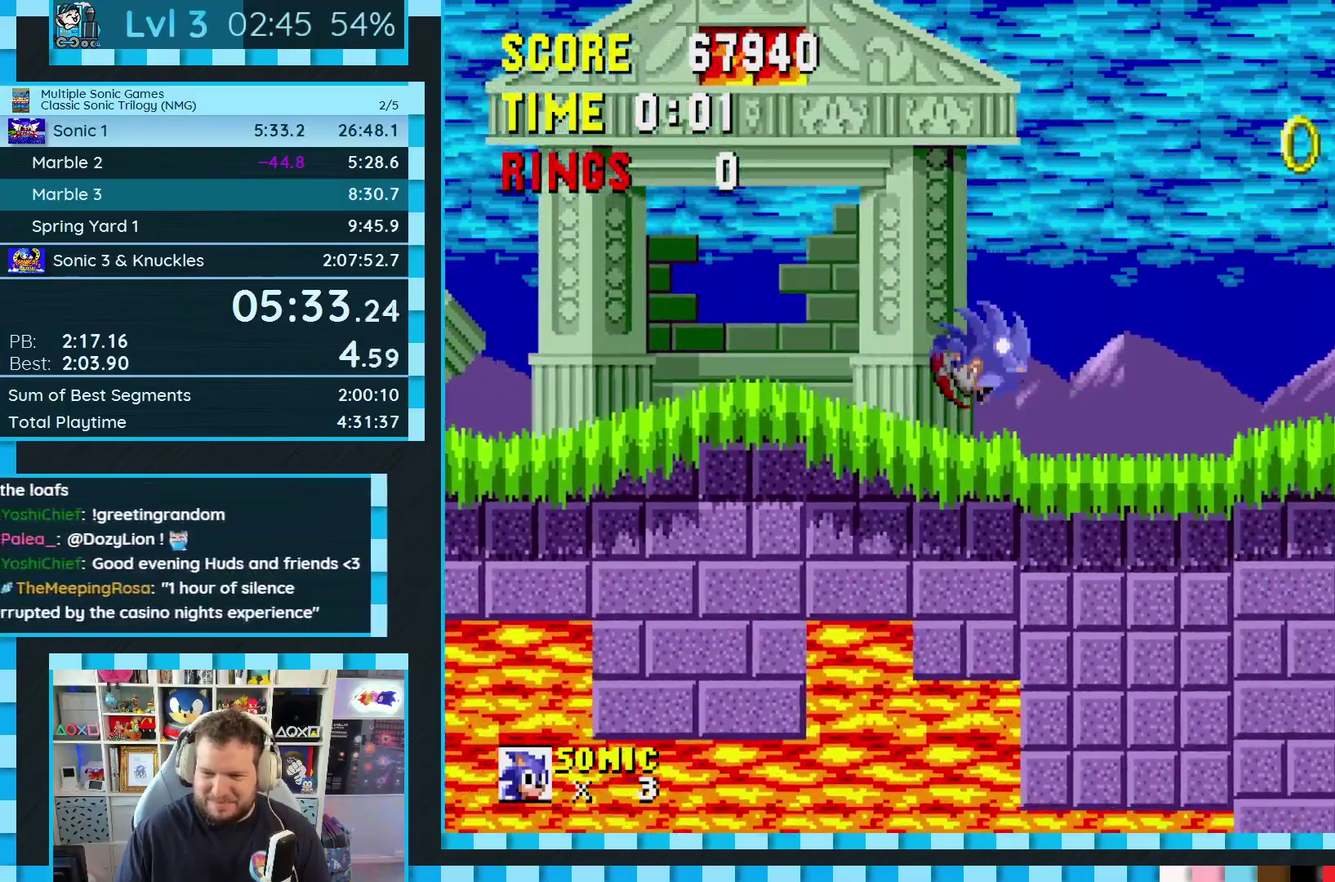
{"buttons": ["DPAD_RIGHT"], "events": [[33, "A", "up"], [33, "B", "up"], [50, "C", "up"]]}
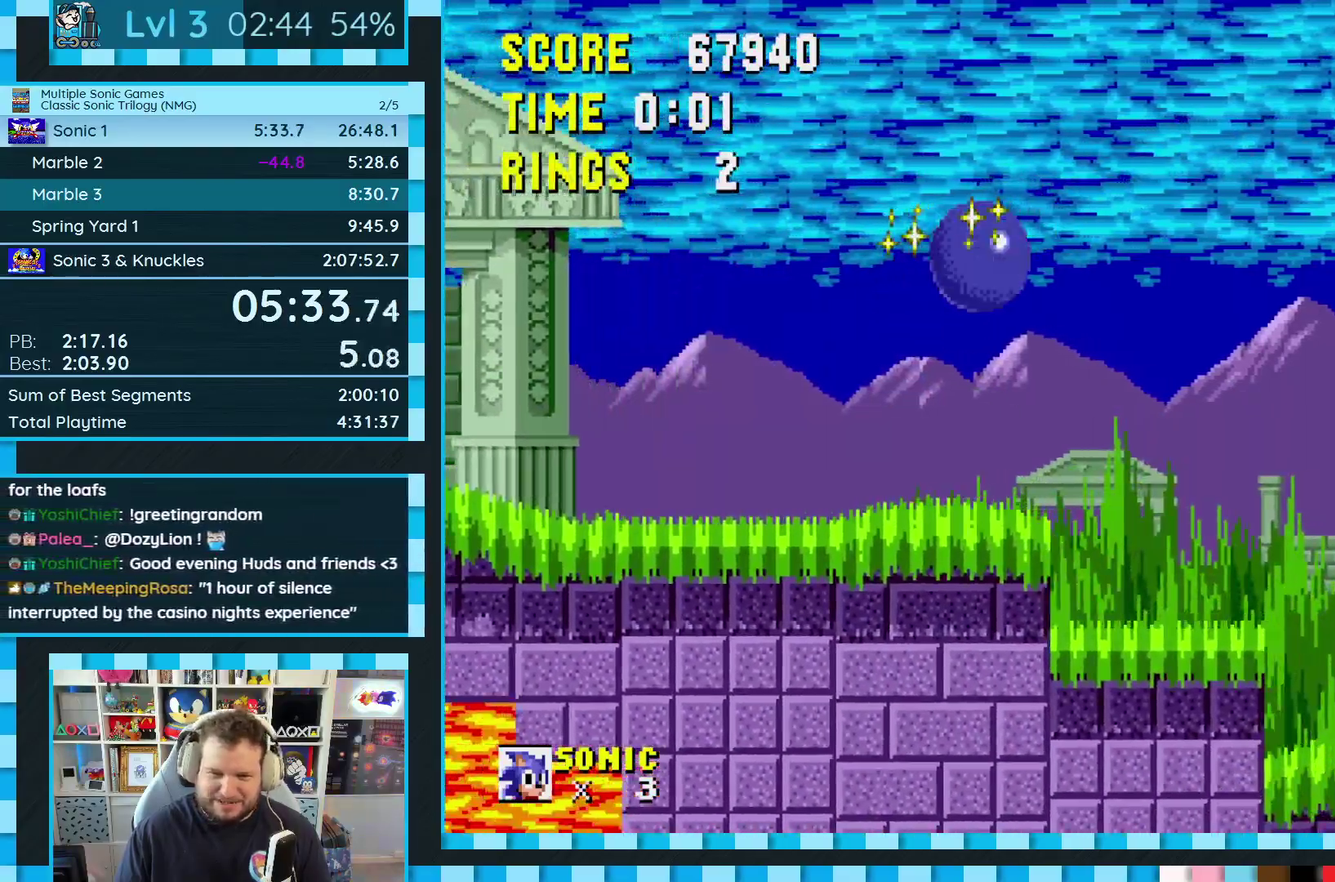
{"buttons": ["DPAD_RIGHT"], "events": []}
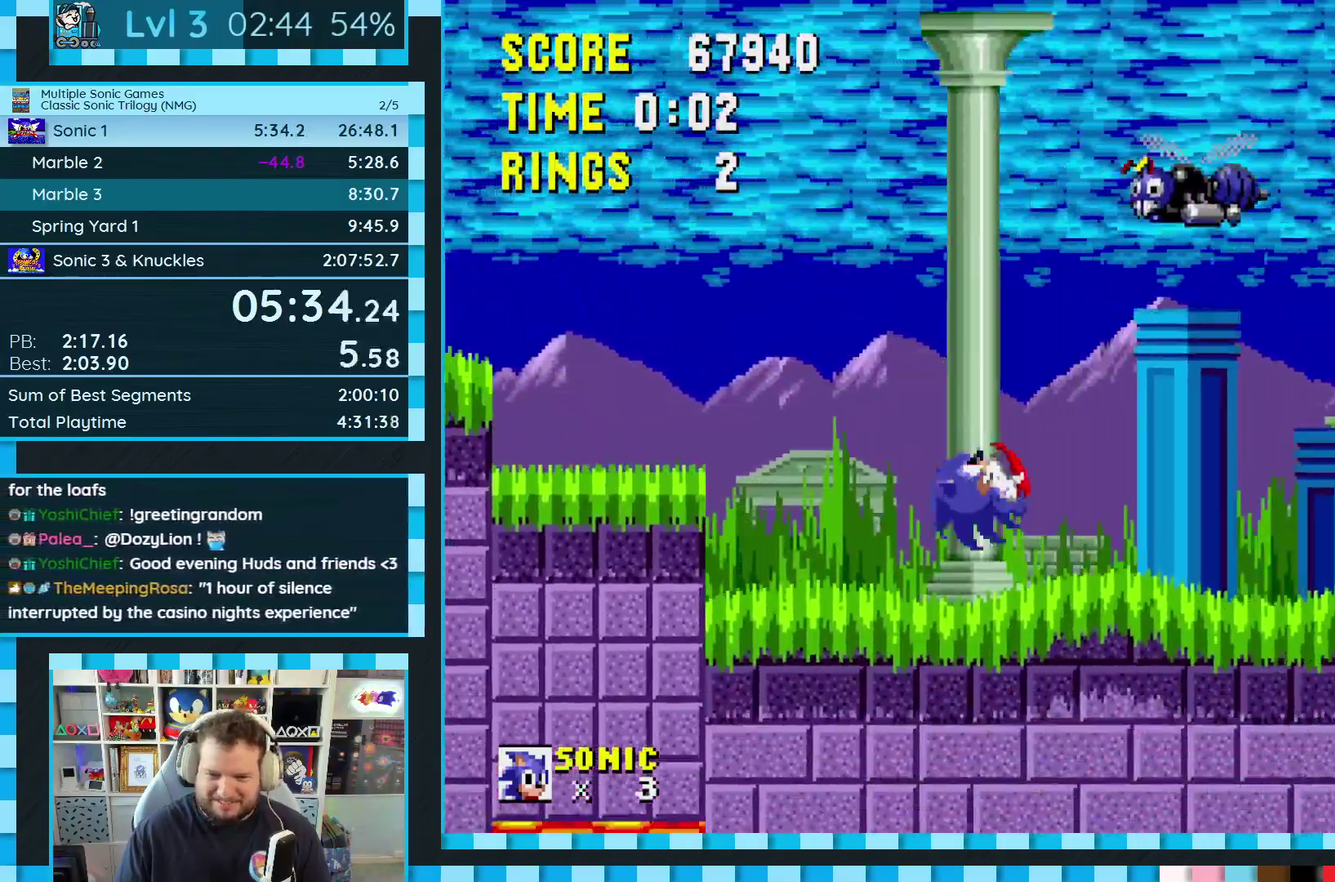
{"buttons": ["DPAD_RIGHT"], "events": []}
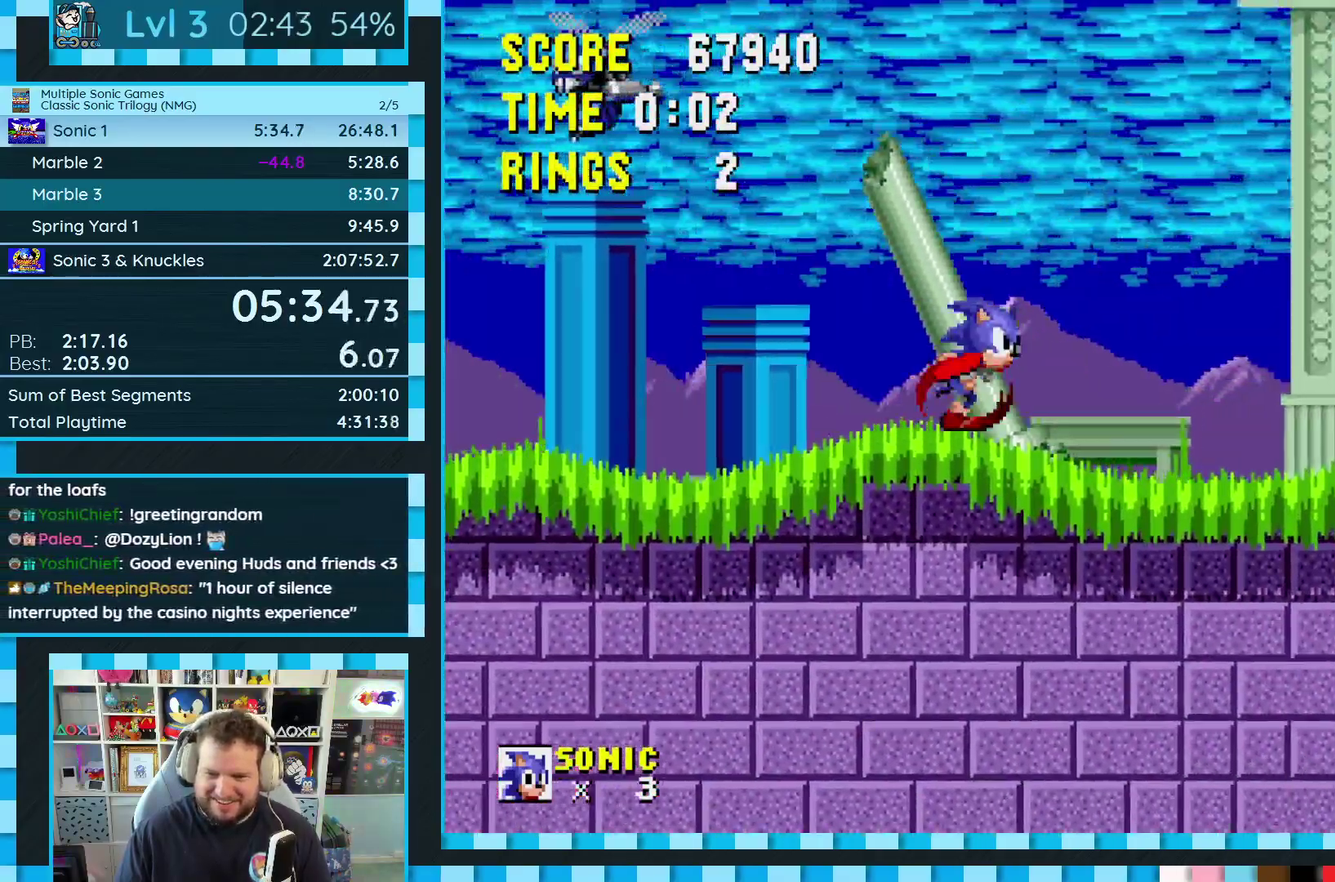
{"buttons": ["DPAD_RIGHT"], "events": []}
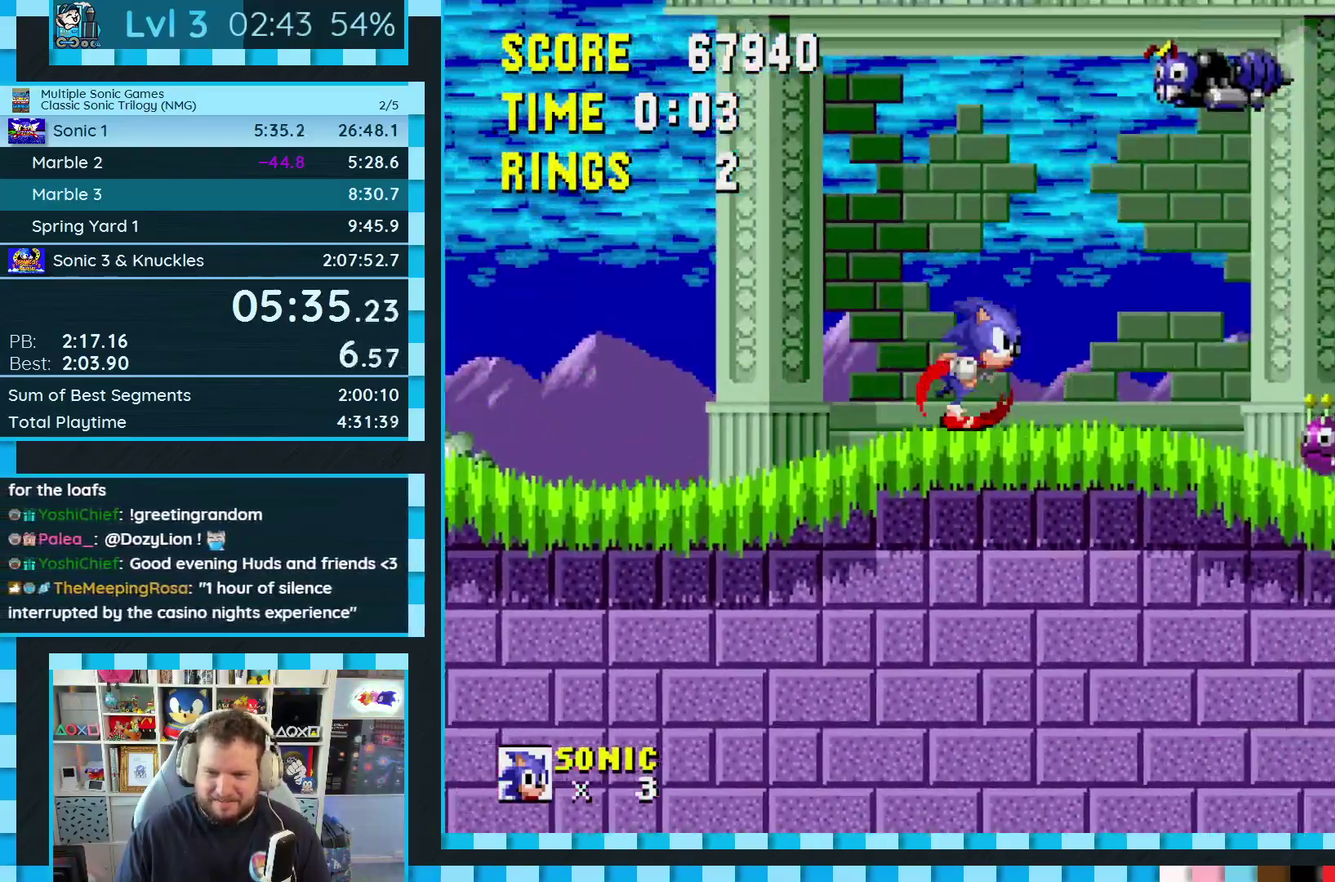
{"buttons": ["DPAD_RIGHT"], "events": [[150, "B", "down"], [150, "C", "down"], [167, "A", "down"], [383, "A", "up"], [400, "B", "up"], [417, "C", "up"]]}
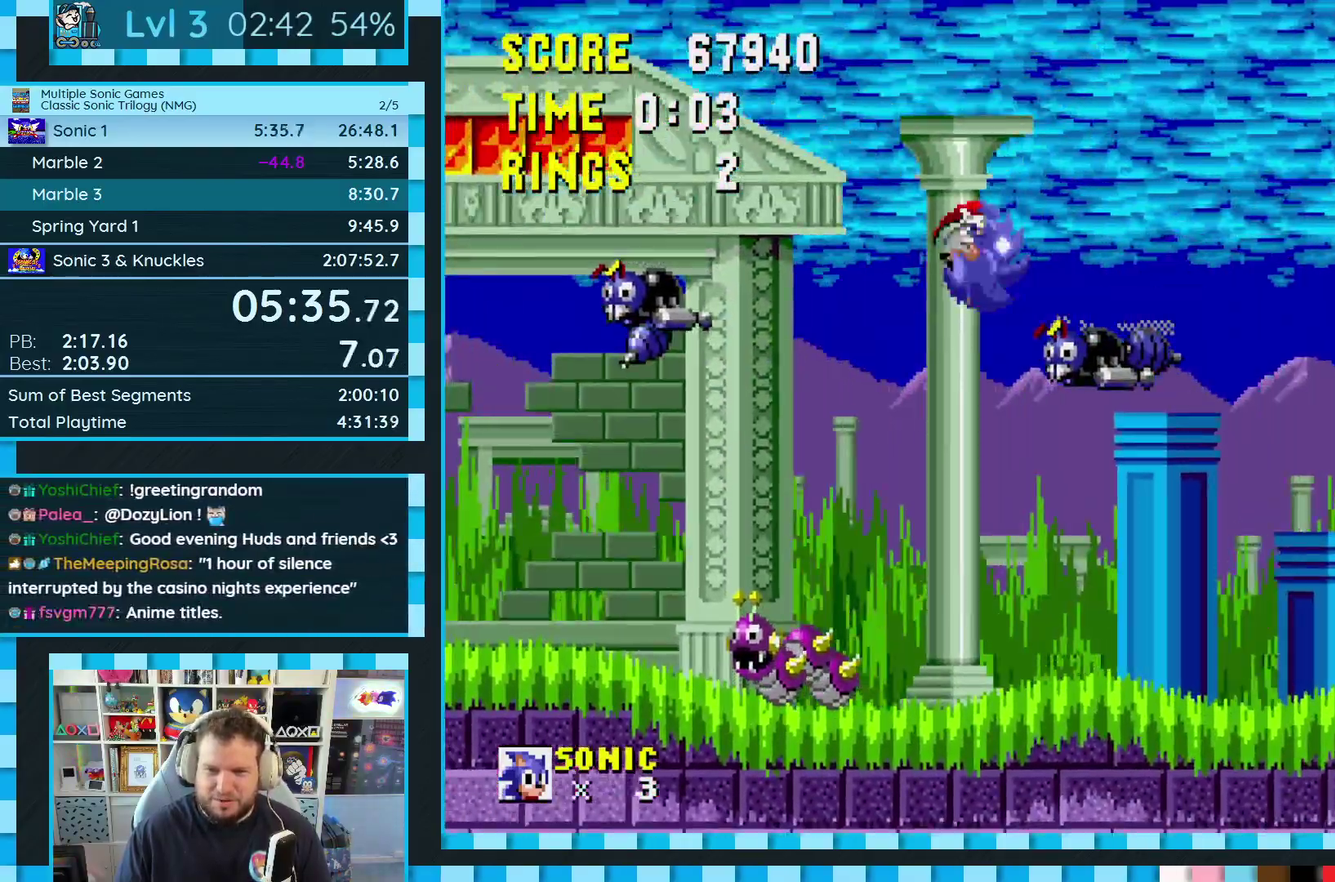
{"buttons": ["DPAD_RIGHT"], "events": []}
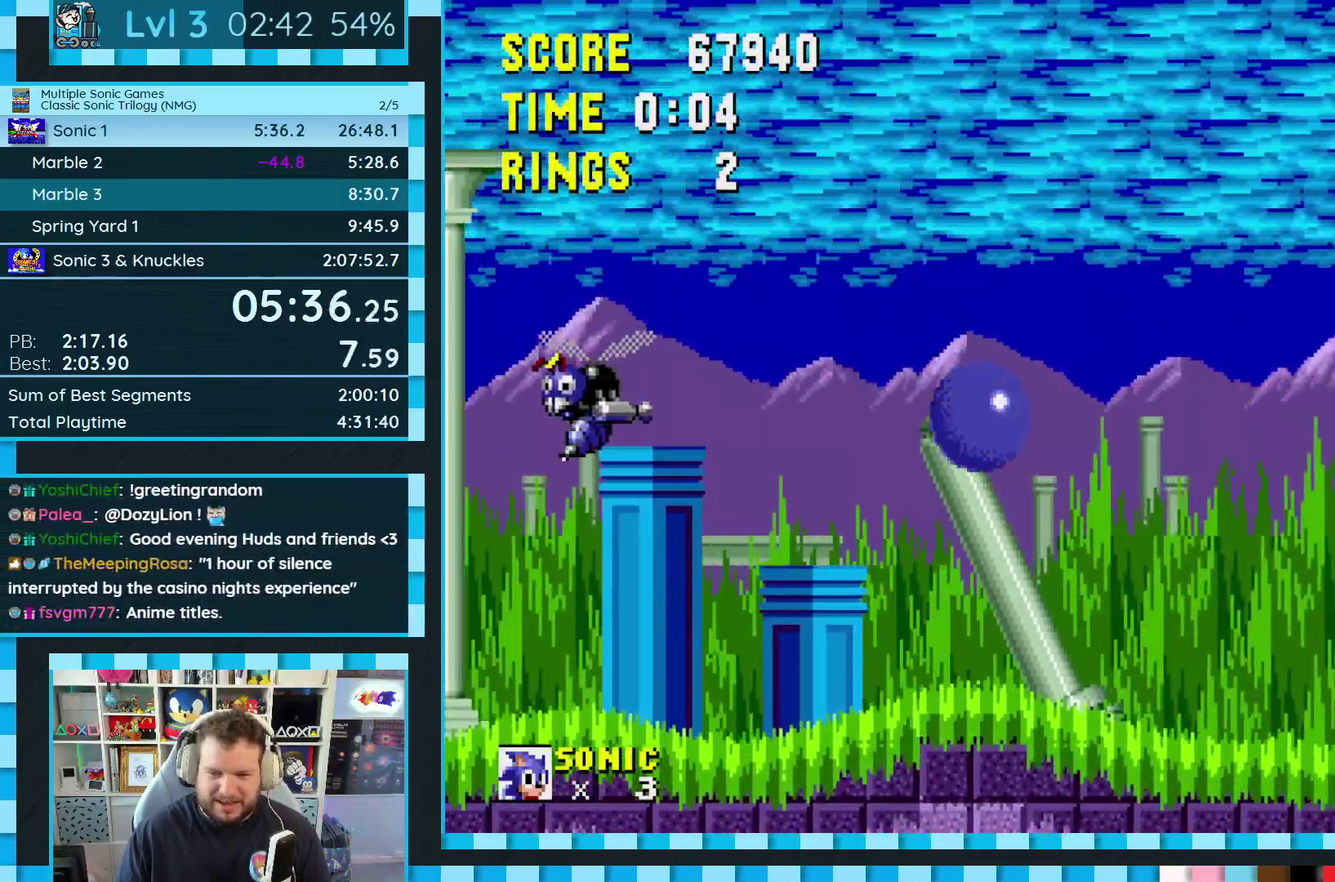
{"buttons": ["DPAD_DOWN"], "events": [[200, "DPAD_DOWN", "down"], [250, "DPAD_RIGHT", "up"]]}
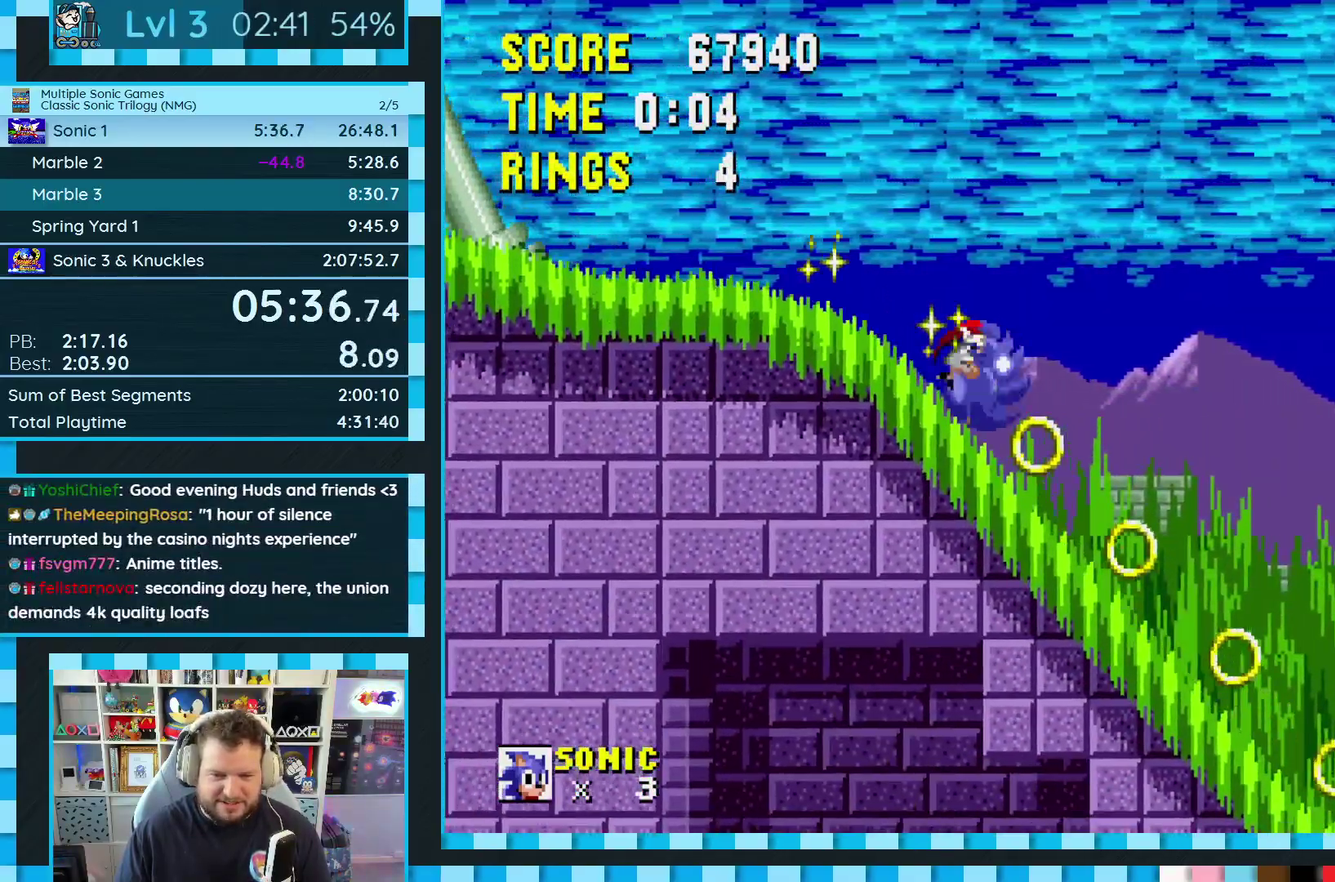
{"buttons": ["DPAD_DOWN"], "events": []}
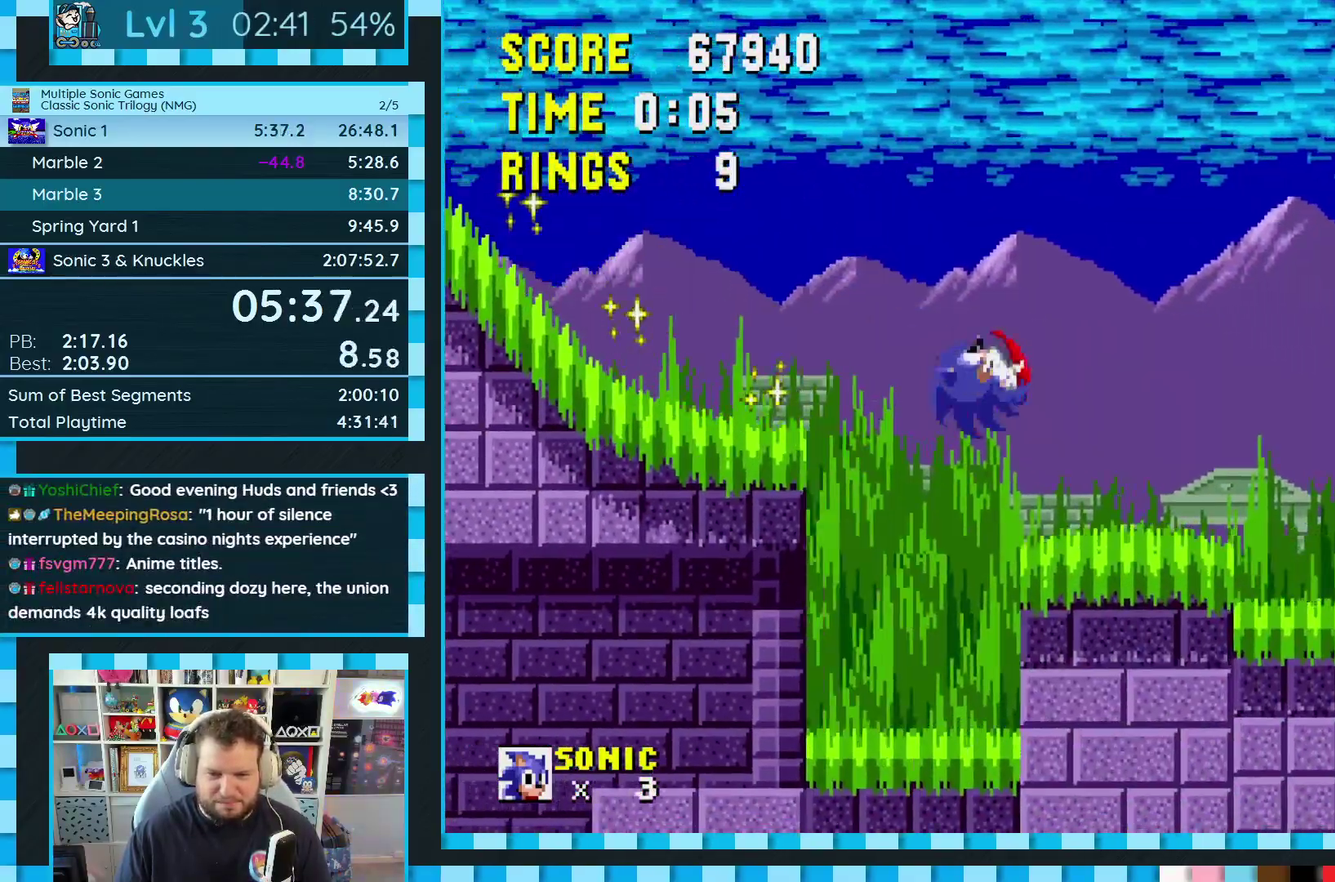
{"buttons": ["DPAD_LEFT"], "events": [[467, "DPAD_LEFT", "down"], [483, "DPAD_DOWN", "up"]]}
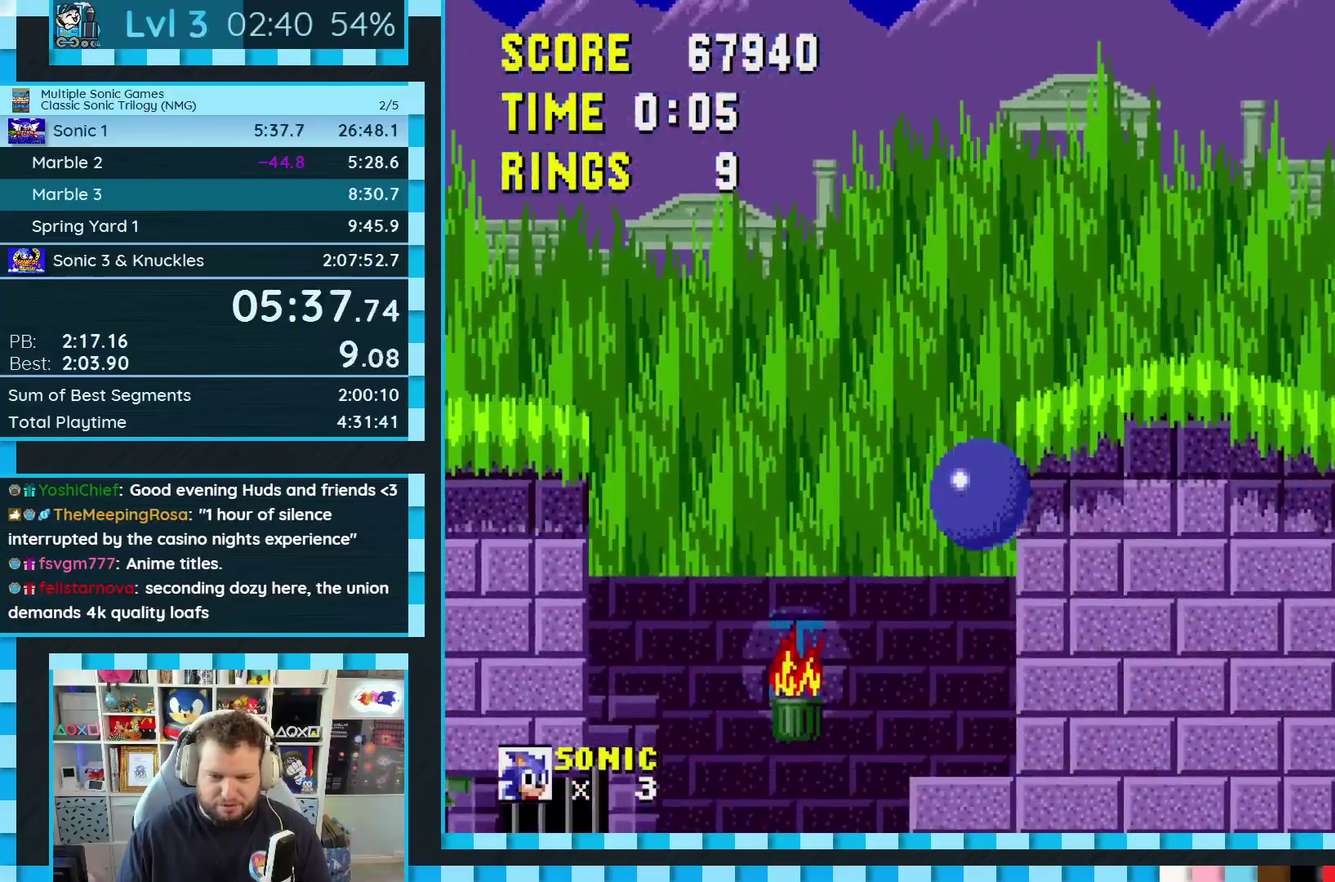
{"buttons": [], "events": [[217, "B", "down"], [217, "C", "down"], [233, "A", "down"], [267, "B", "up"], [283, "A", "up"], [283, "C", "up"], [483, "DPAD_LEFT", "up"]]}
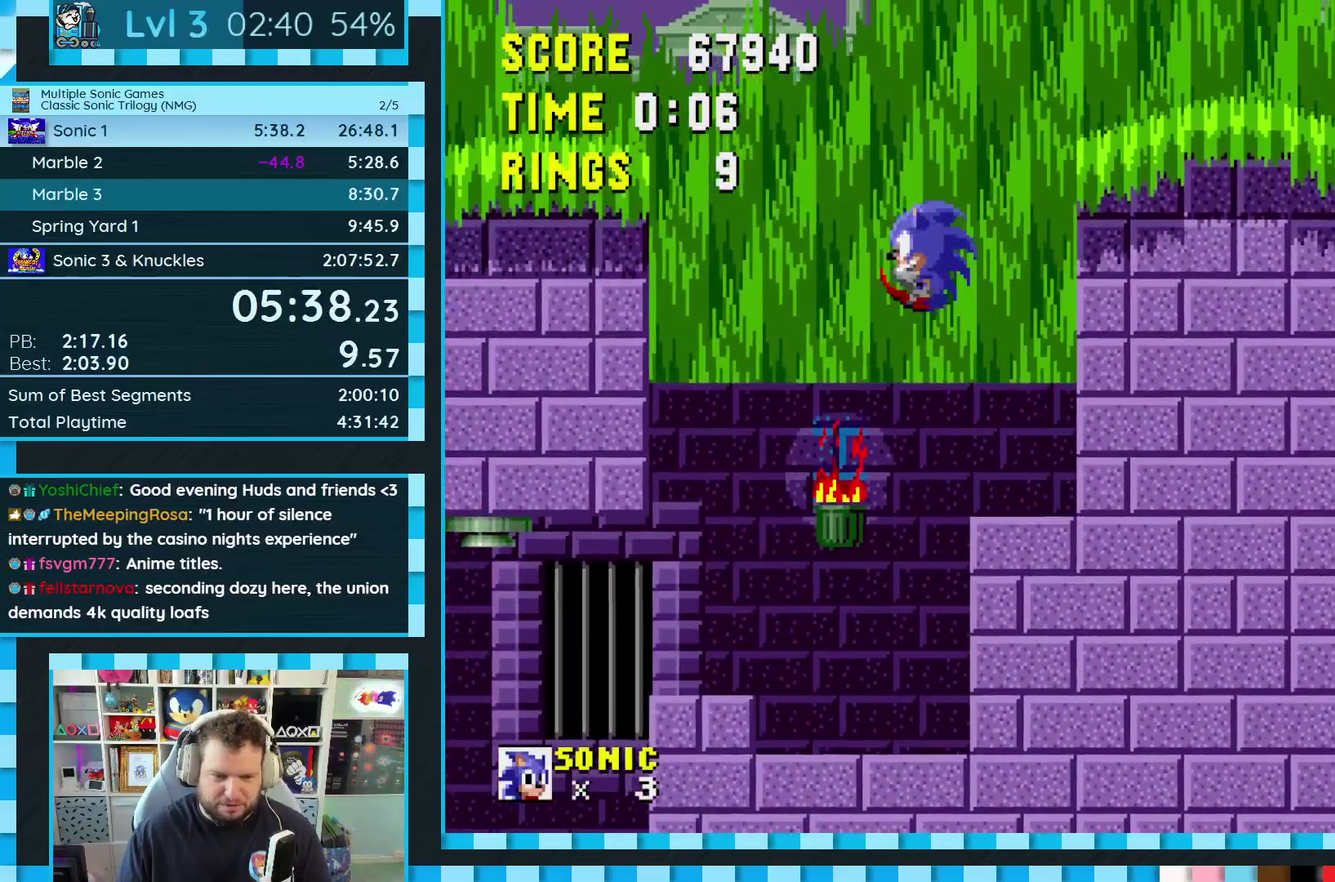
{"buttons": ["DPAD_LEFT"], "events": [[233, "DPAD_LEFT", "down"]]}
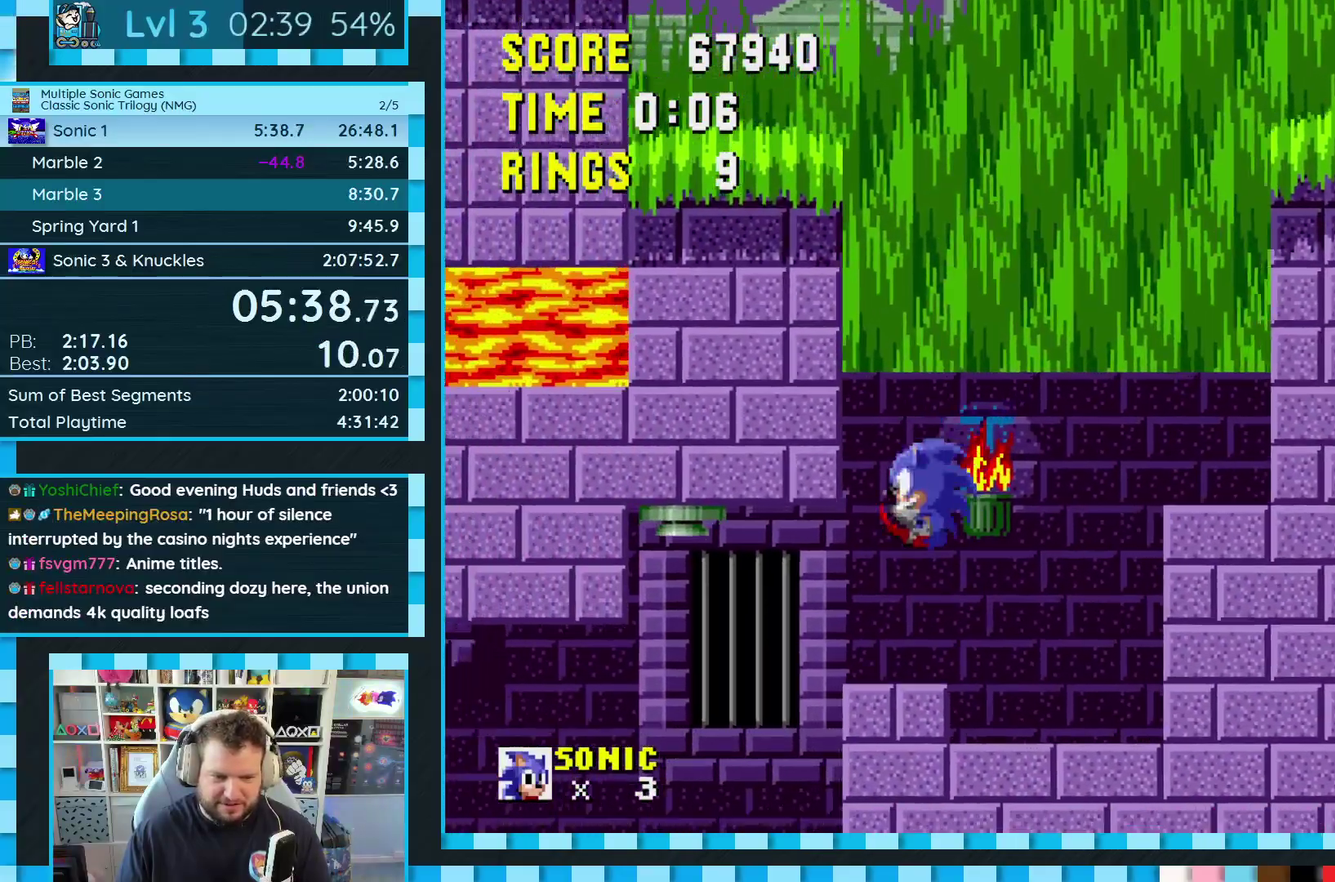
{"buttons": ["DPAD_DOWN"], "events": [[167, "DPAD_DOWN", "down"], [183, "DPAD_LEFT", "up"]]}
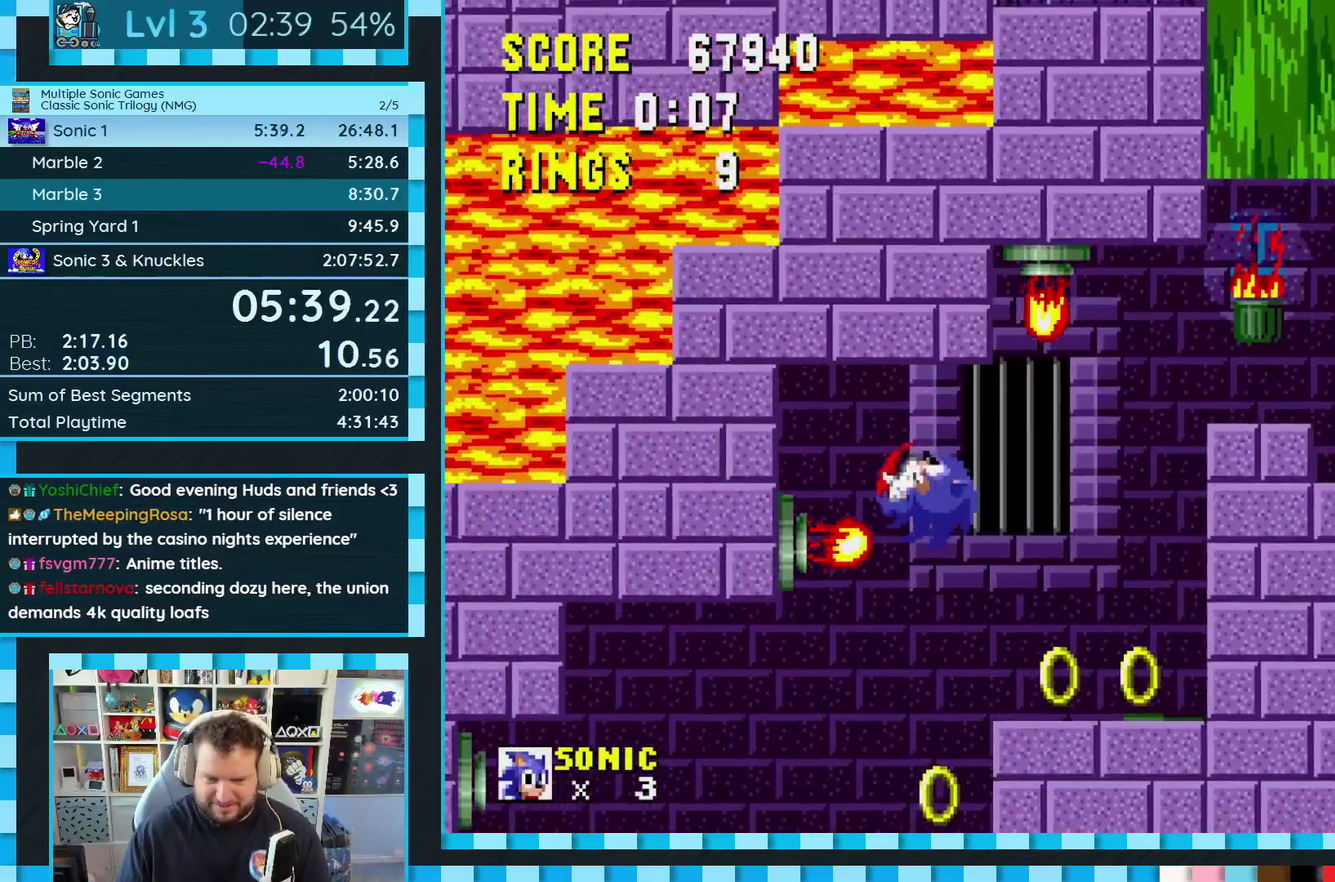
{"buttons": ["DPAD_LEFT"], "events": [[283, "DPAD_DOWN", "up"], [400, "DPAD_LEFT", "down"]]}
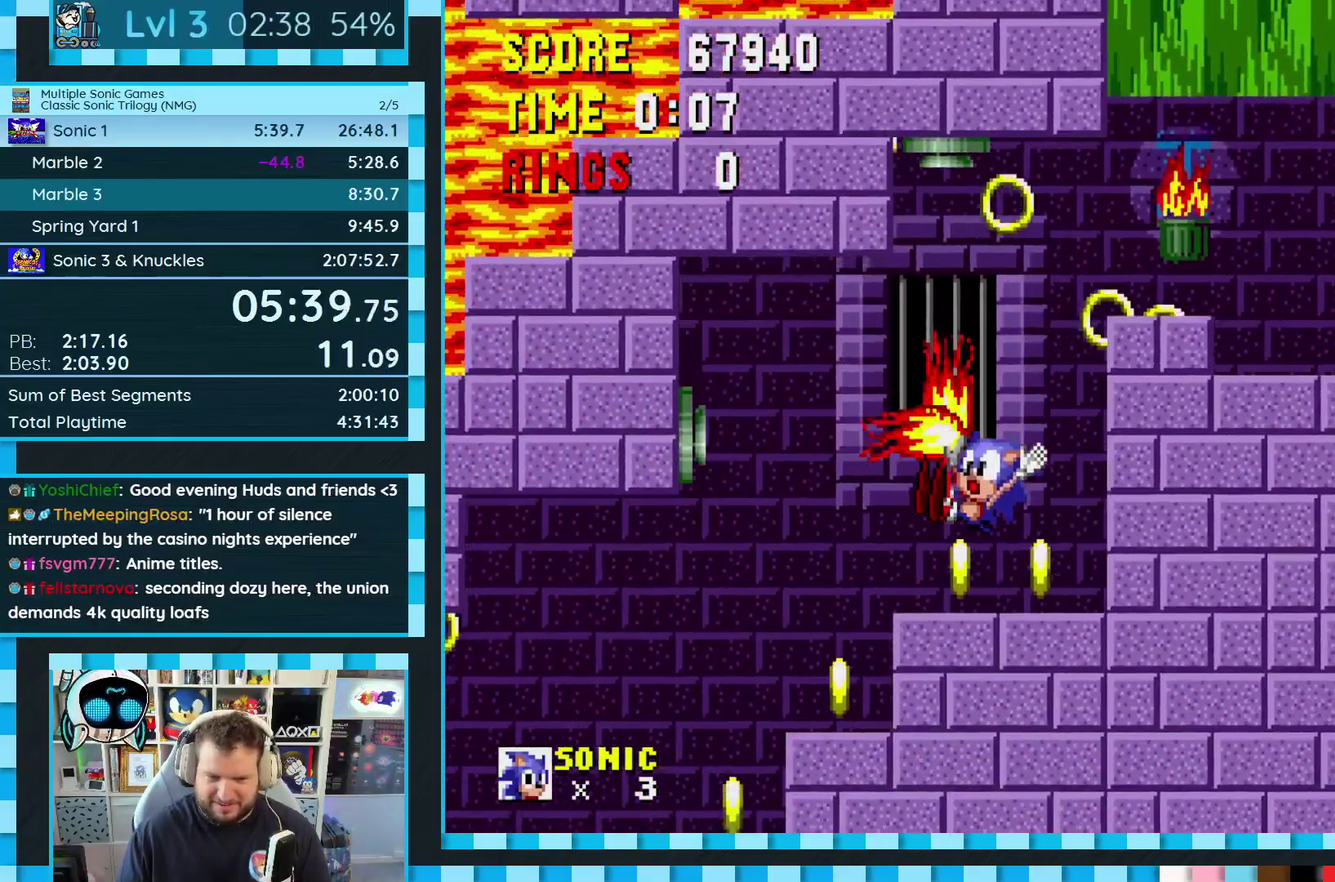
{"buttons": ["DPAD_LEFT"], "events": []}
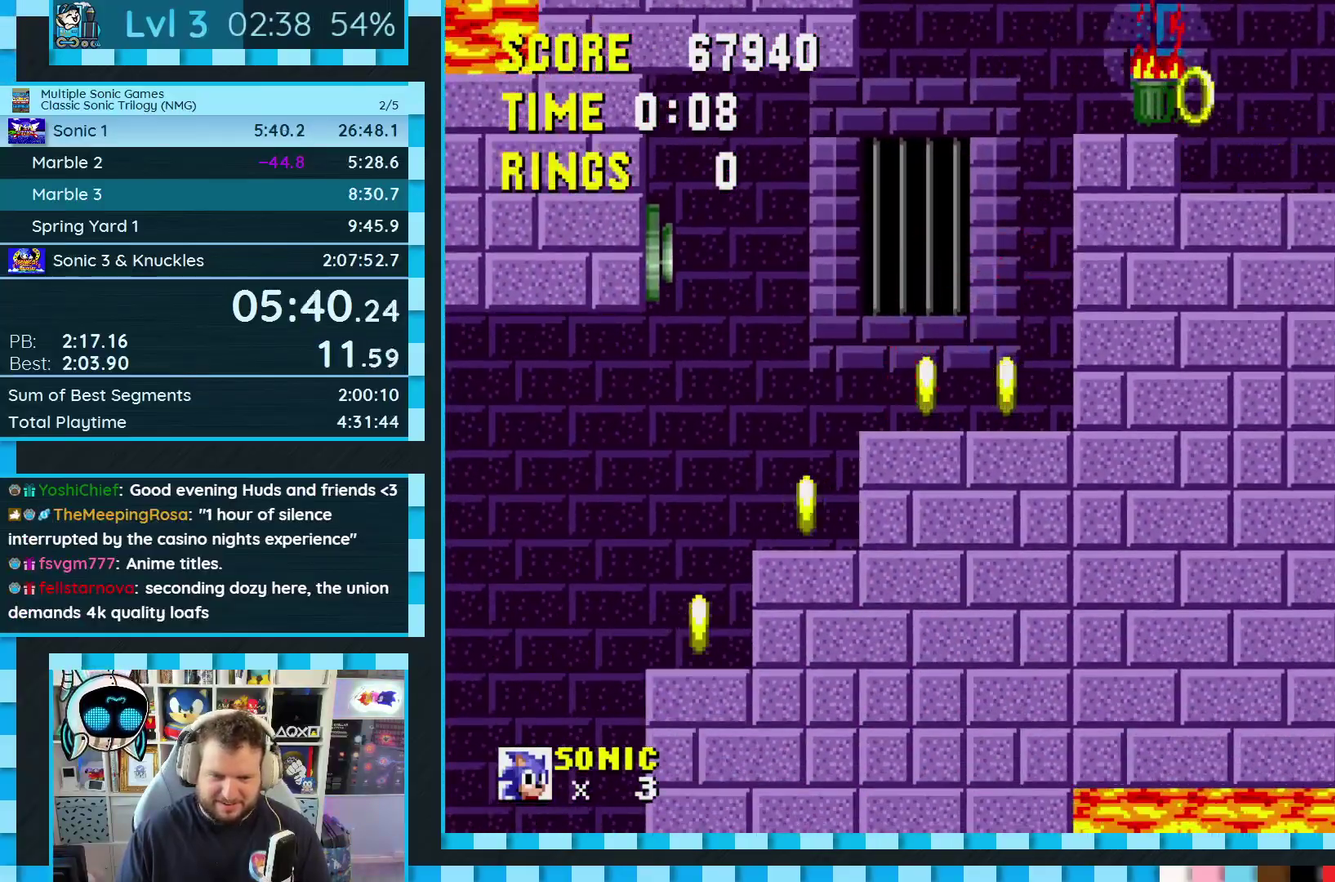
{"buttons": ["DPAD_LEFT"], "events": []}
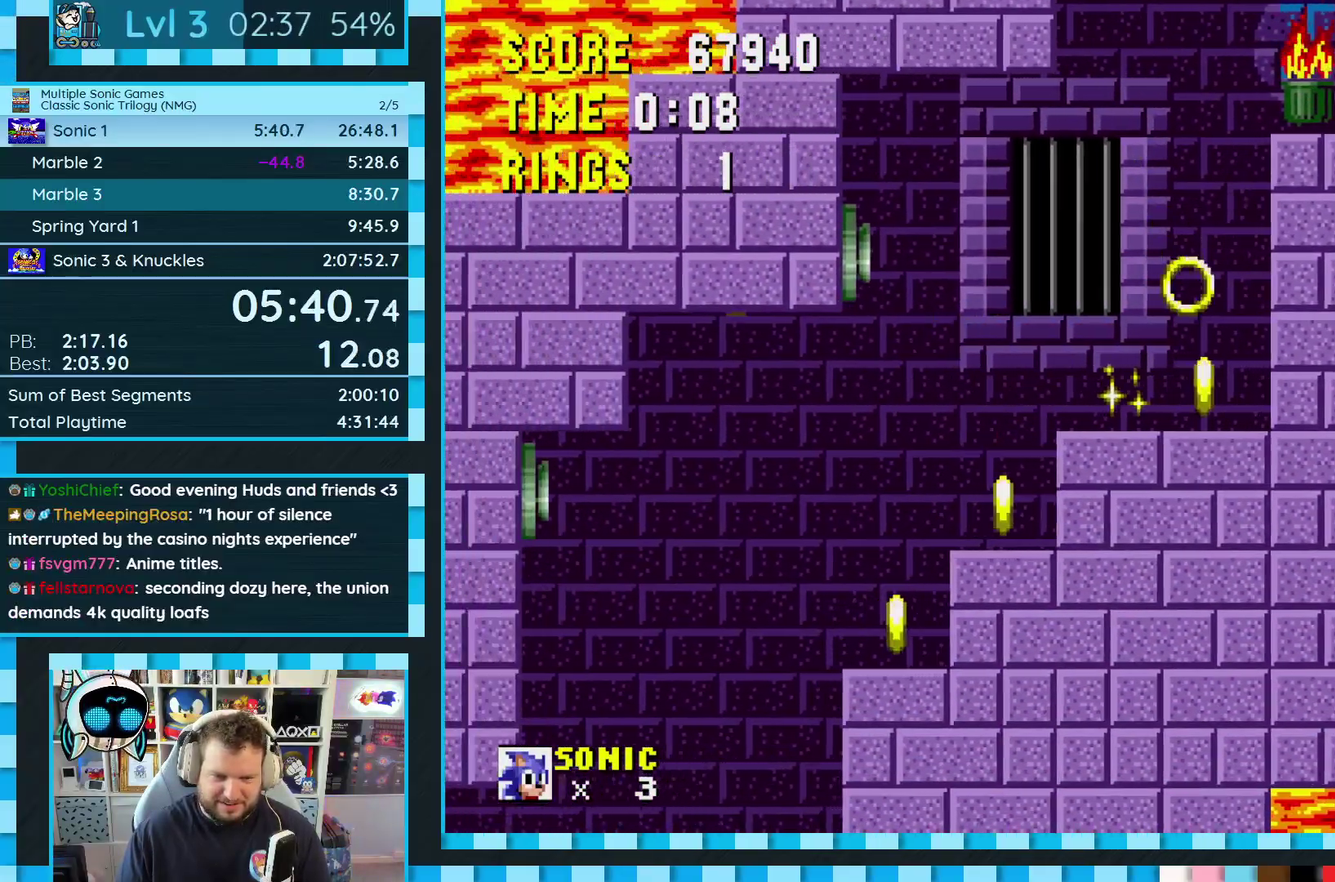
{"buttons": [], "events": [[100, "DPAD_LEFT", "up"], [200, "DPAD_RIGHT", "down"], [350, "DPAD_RIGHT", "up"]]}
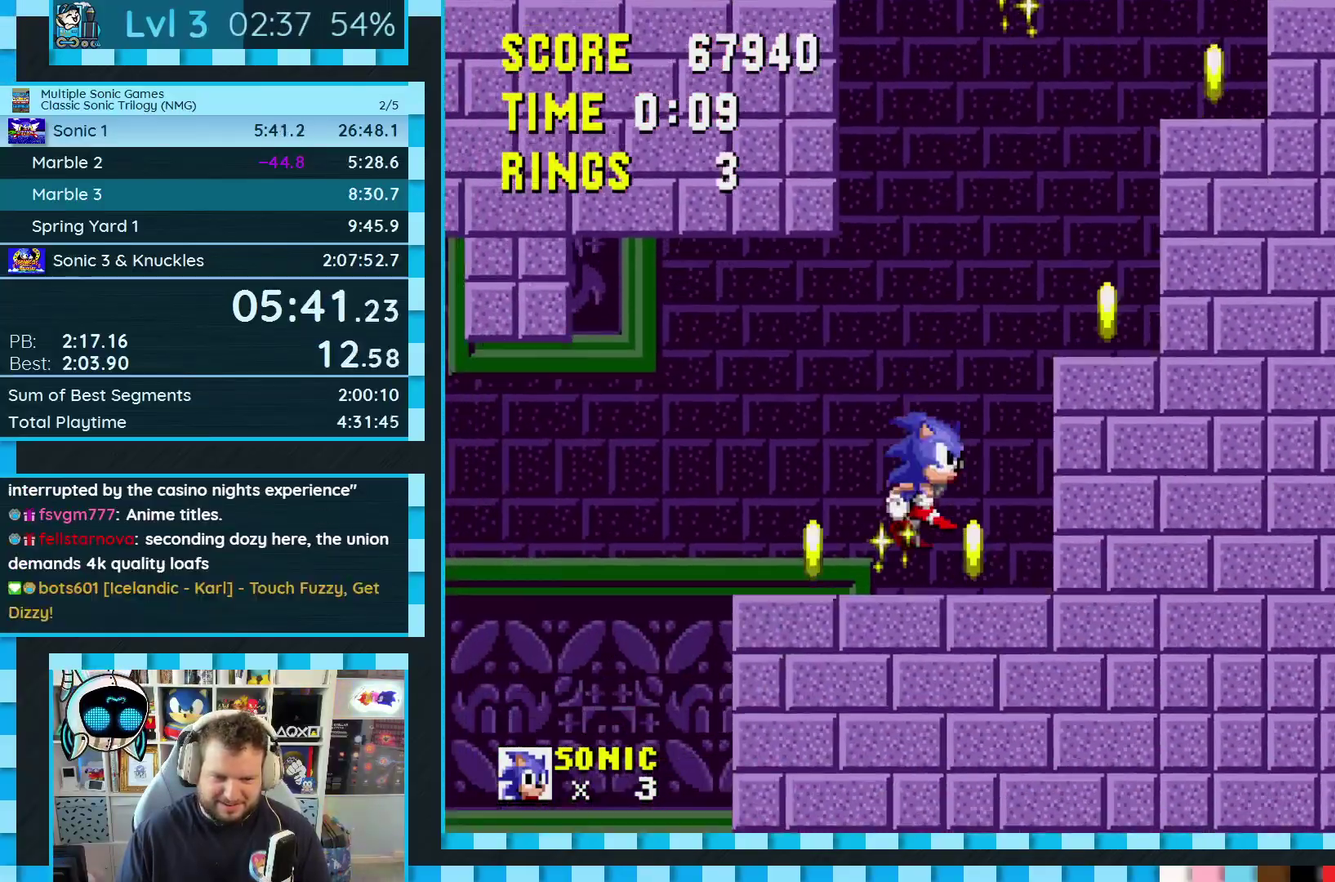
{"buttons": ["A", "DPAD_LEFT"], "events": [[333, "DPAD_LEFT", "down"], [367, "A", "down"]]}
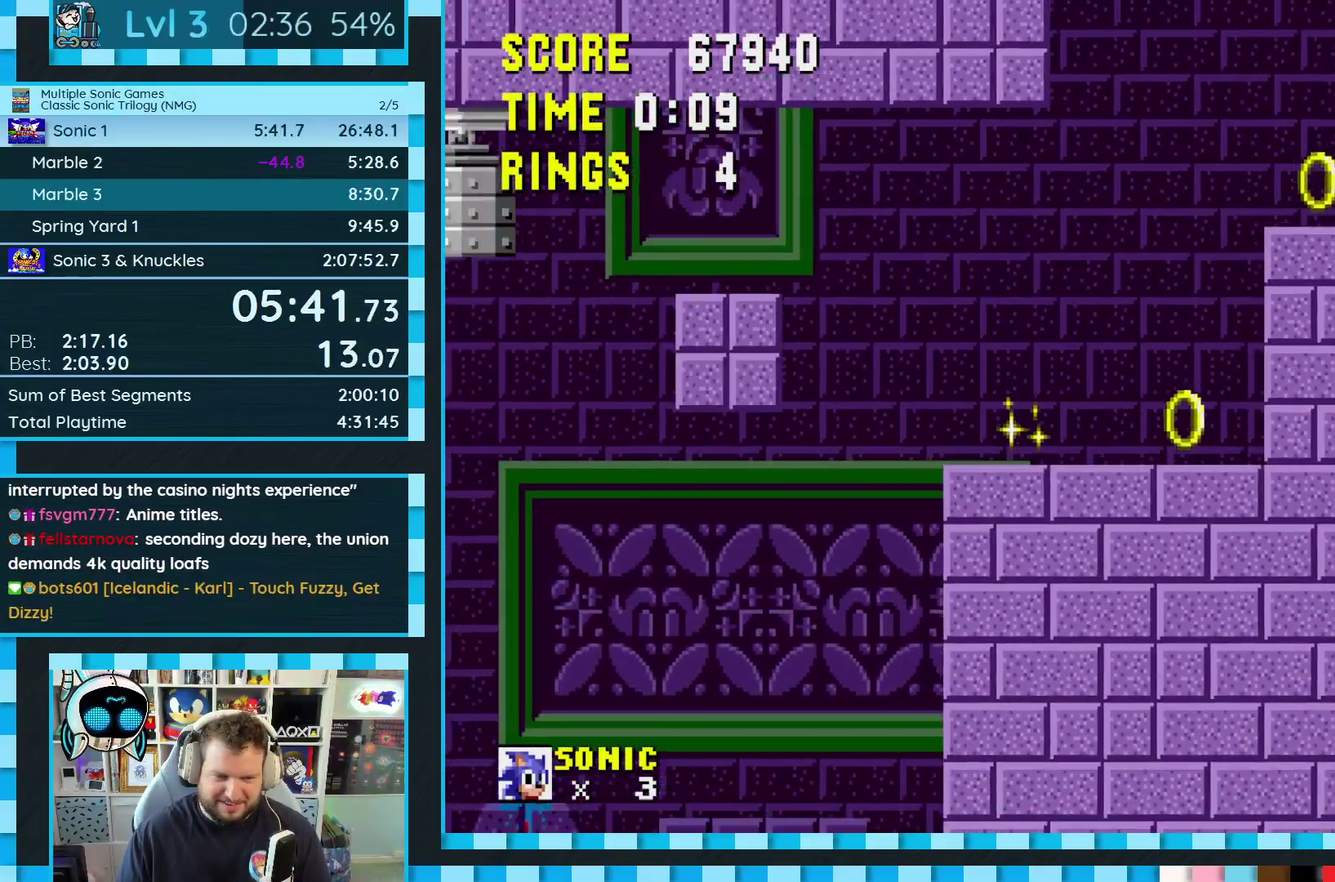
{"buttons": ["DPAD_RIGHT"], "events": [[67, "A", "up"], [283, "DPAD_LEFT", "up"], [417, "DPAD_RIGHT", "down"]]}
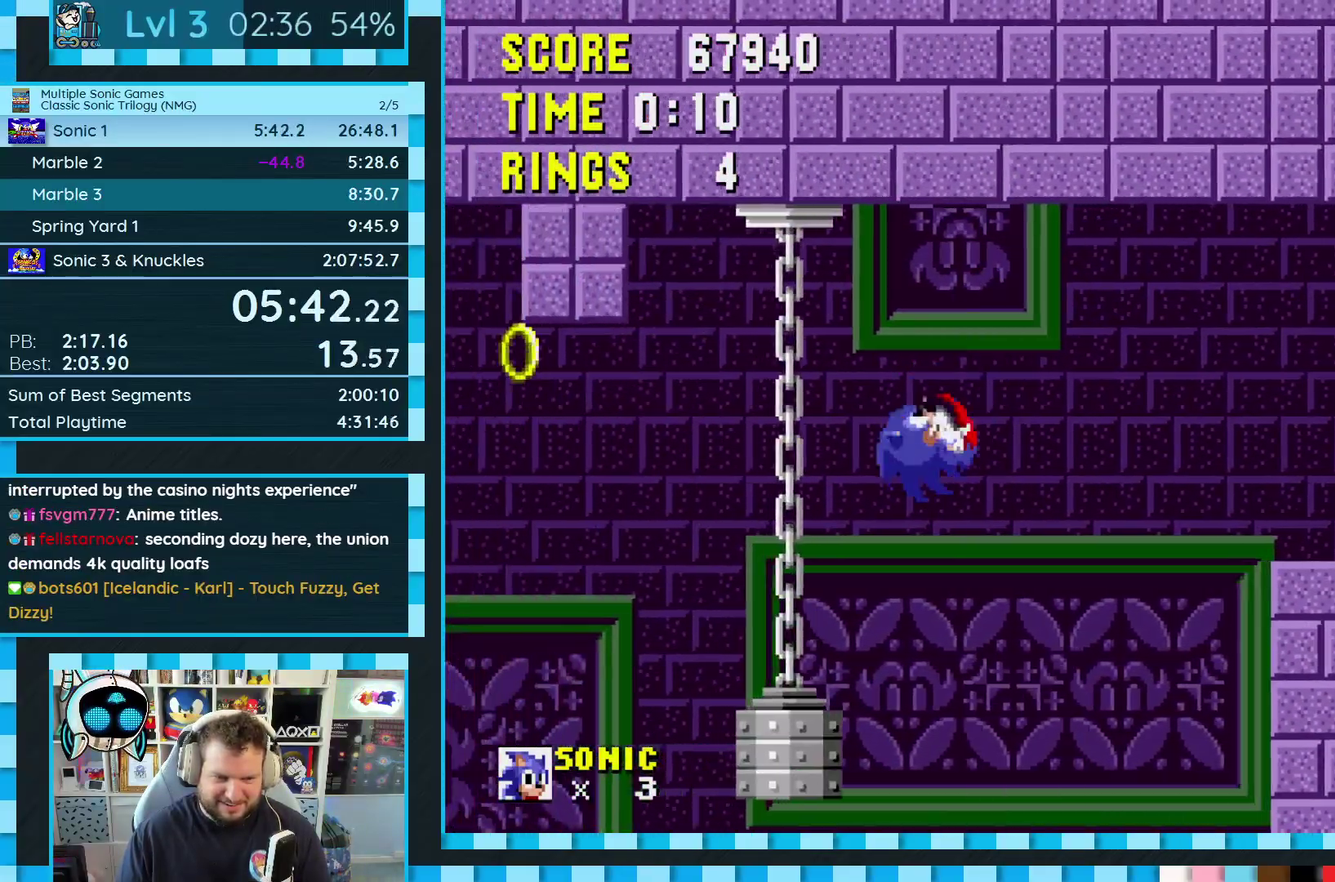
{"buttons": ["A", "B", "C", "DPAD_LEFT"], "events": [[217, "C", "down"], [233, "A", "down"], [233, "B", "down"], [233, "DPAD_RIGHT", "up"], [367, "DPAD_LEFT", "down"]]}
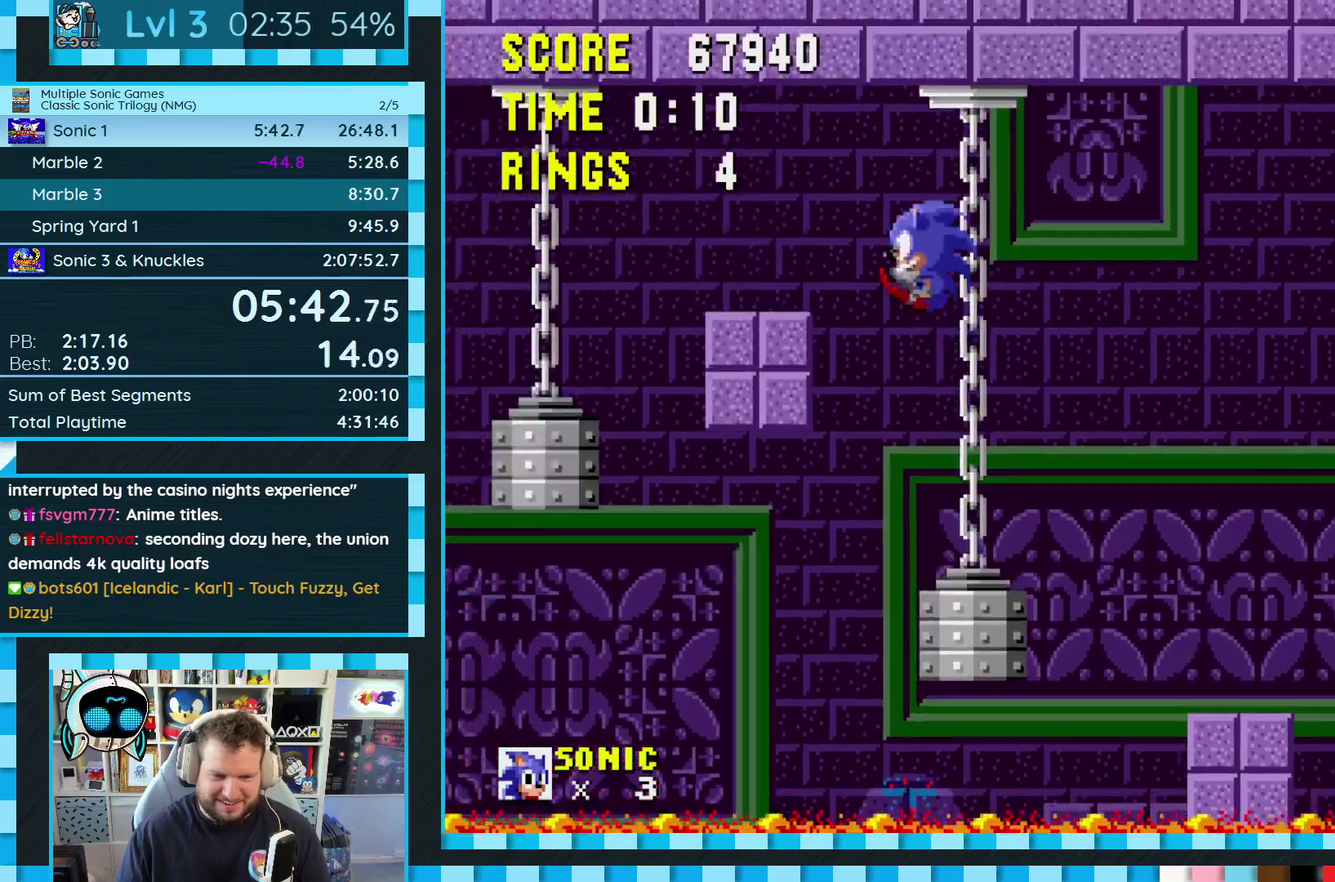
{"buttons": [], "events": [[67, "B", "up"], [100, "A", "up"], [100, "C", "up"], [250, "DPAD_LEFT", "up"]]}
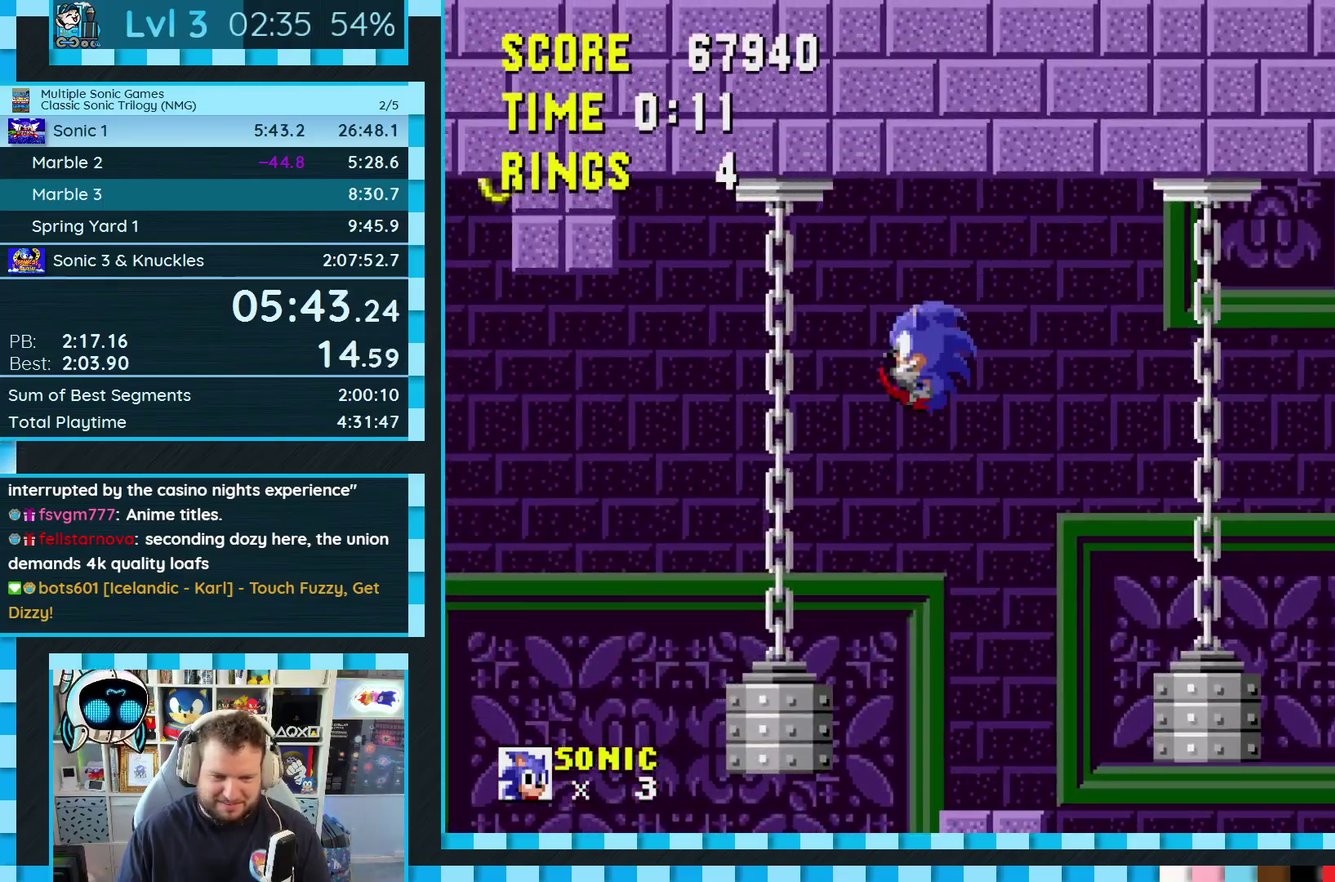
{"buttons": ["DPAD_LEFT"], "events": [[117, "DPAD_RIGHT", "down"], [183, "DPAD_RIGHT", "up"], [300, "DPAD_LEFT", "down"], [317, "B", "down"], [317, "C", "down"], [333, "A", "down"], [467, "A", "up"], [467, "B", "up"], [483, "C", "up"]]}
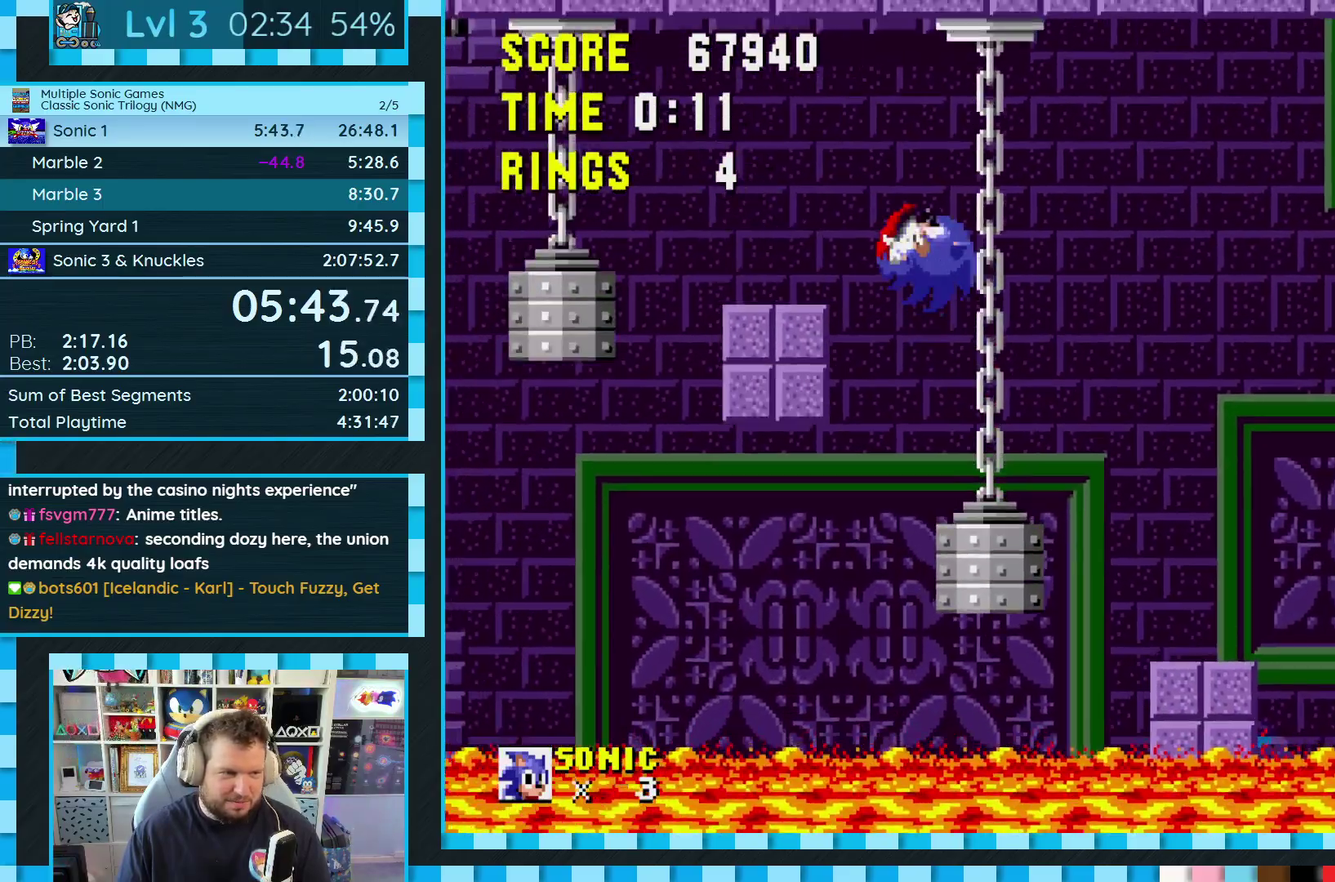
{"buttons": ["DPAD_LEFT"], "events": [[117, "DPAD_LEFT", "up"], [317, "DPAD_RIGHT", "down"], [383, "DPAD_RIGHT", "up"], [483, "DPAD_LEFT", "down"]]}
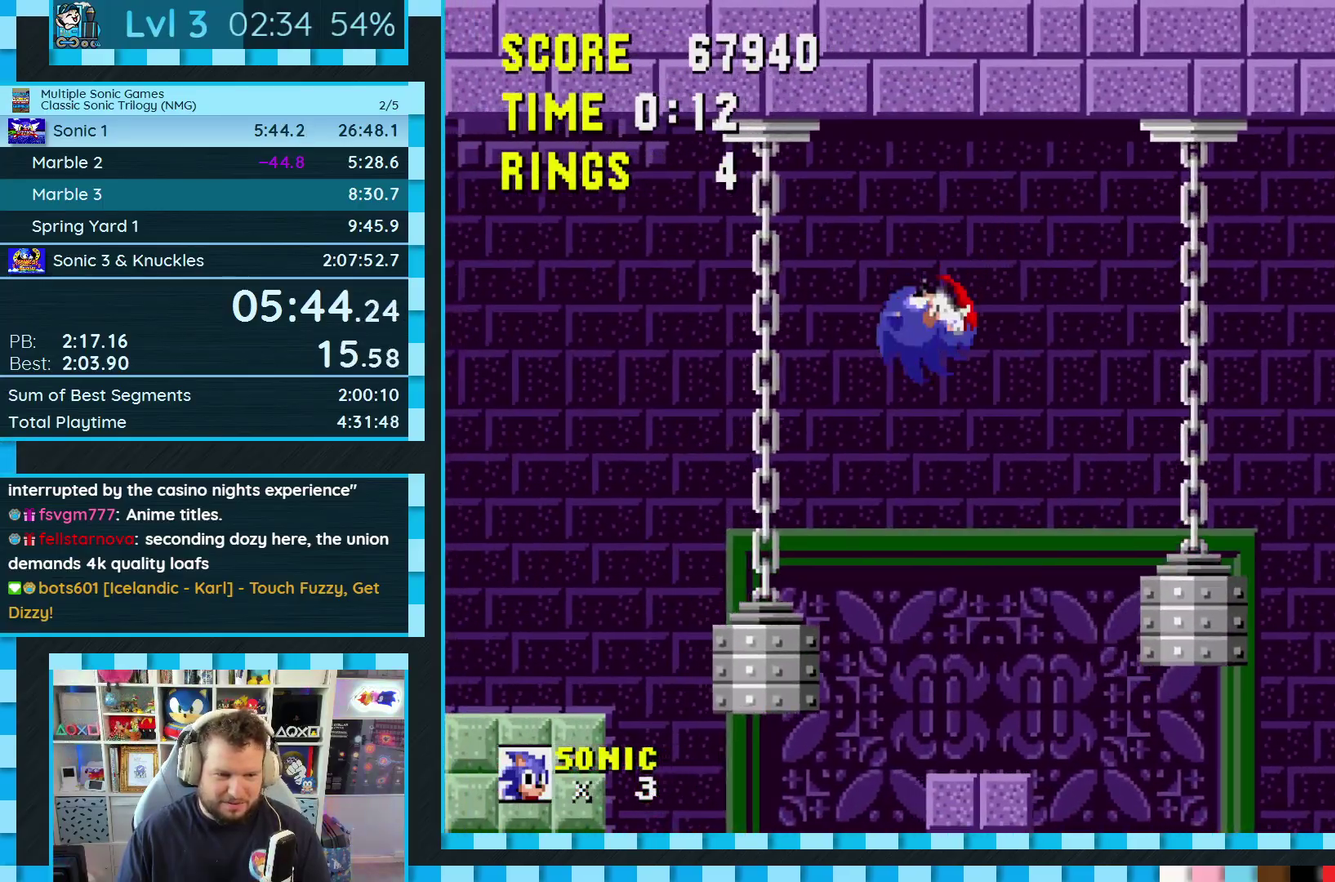
{"buttons": ["DPAD_LEFT"], "events": [[317, "C", "down"], [367, "C", "up"]]}
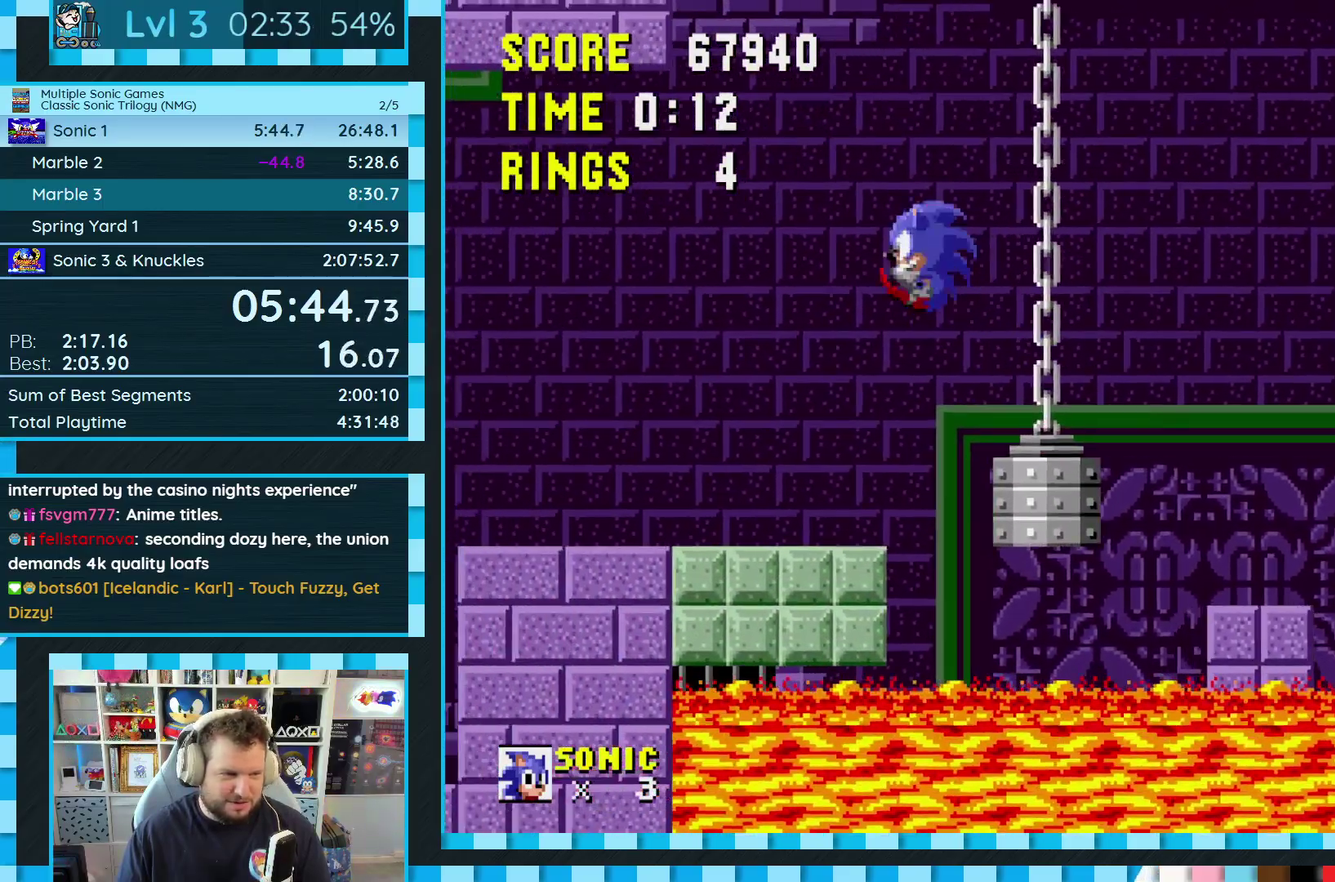
{"buttons": ["DPAD_LEFT"], "events": []}